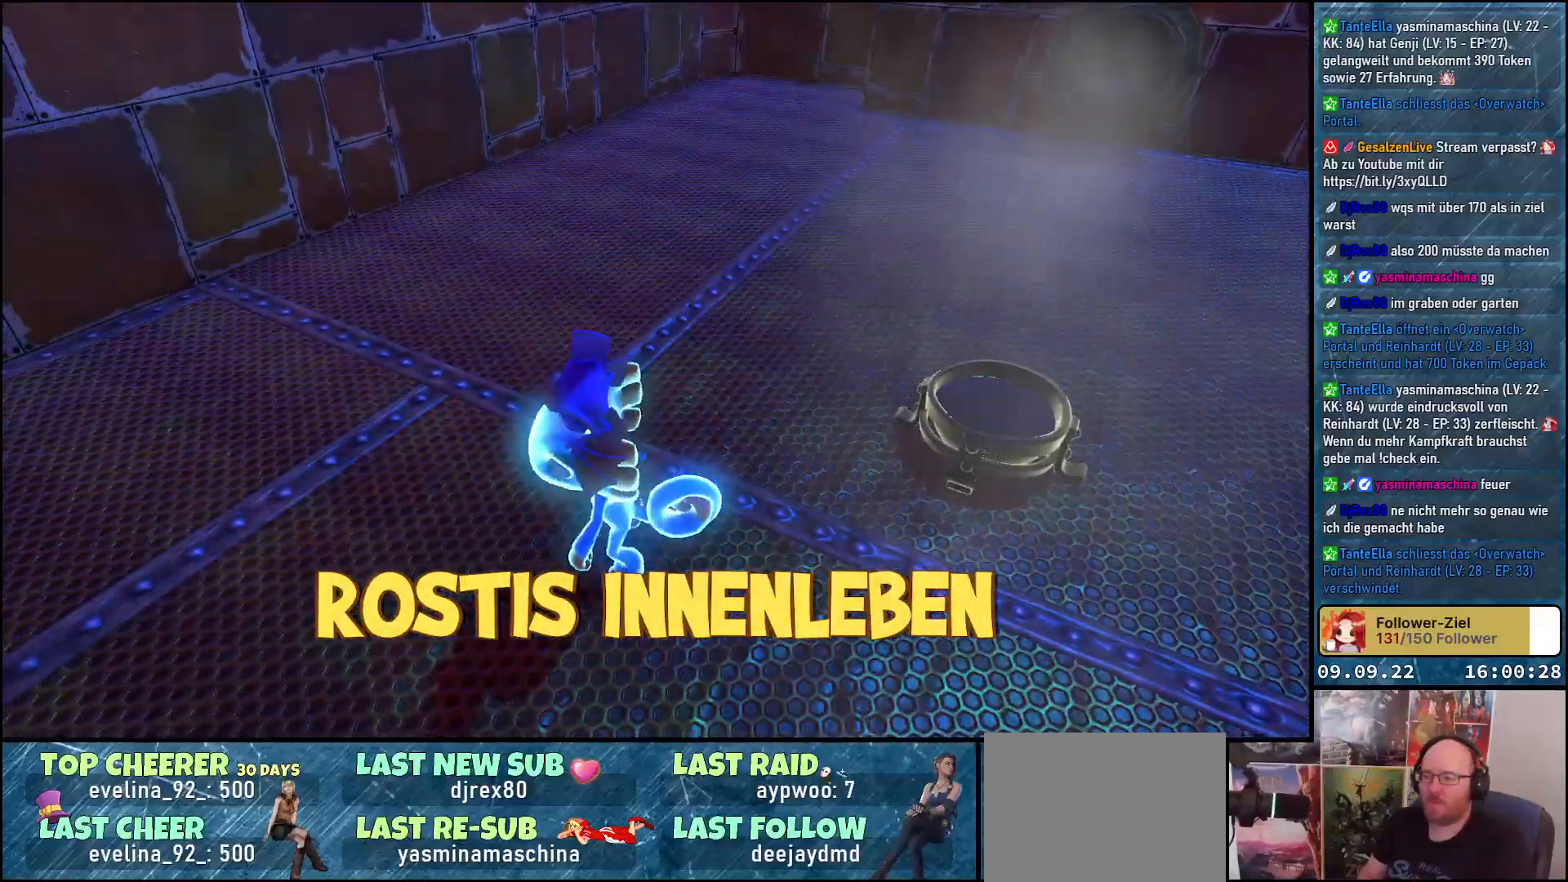
Gameplay with a controller (Xbox layout); each line is a JSON object with the inputs held at the frame after it. "events" lists button and stick changes between this image and that frame as [ms after this image, input, new state], when the widget could be followed in between. Not read: R3.
{"buttons": [], "left_stick": "down-left", "right_stick": "left", "events": [[33, "left_stick", "down-left"], [117, "right_stick", "down-left"], [333, "right_stick", "left"]]}
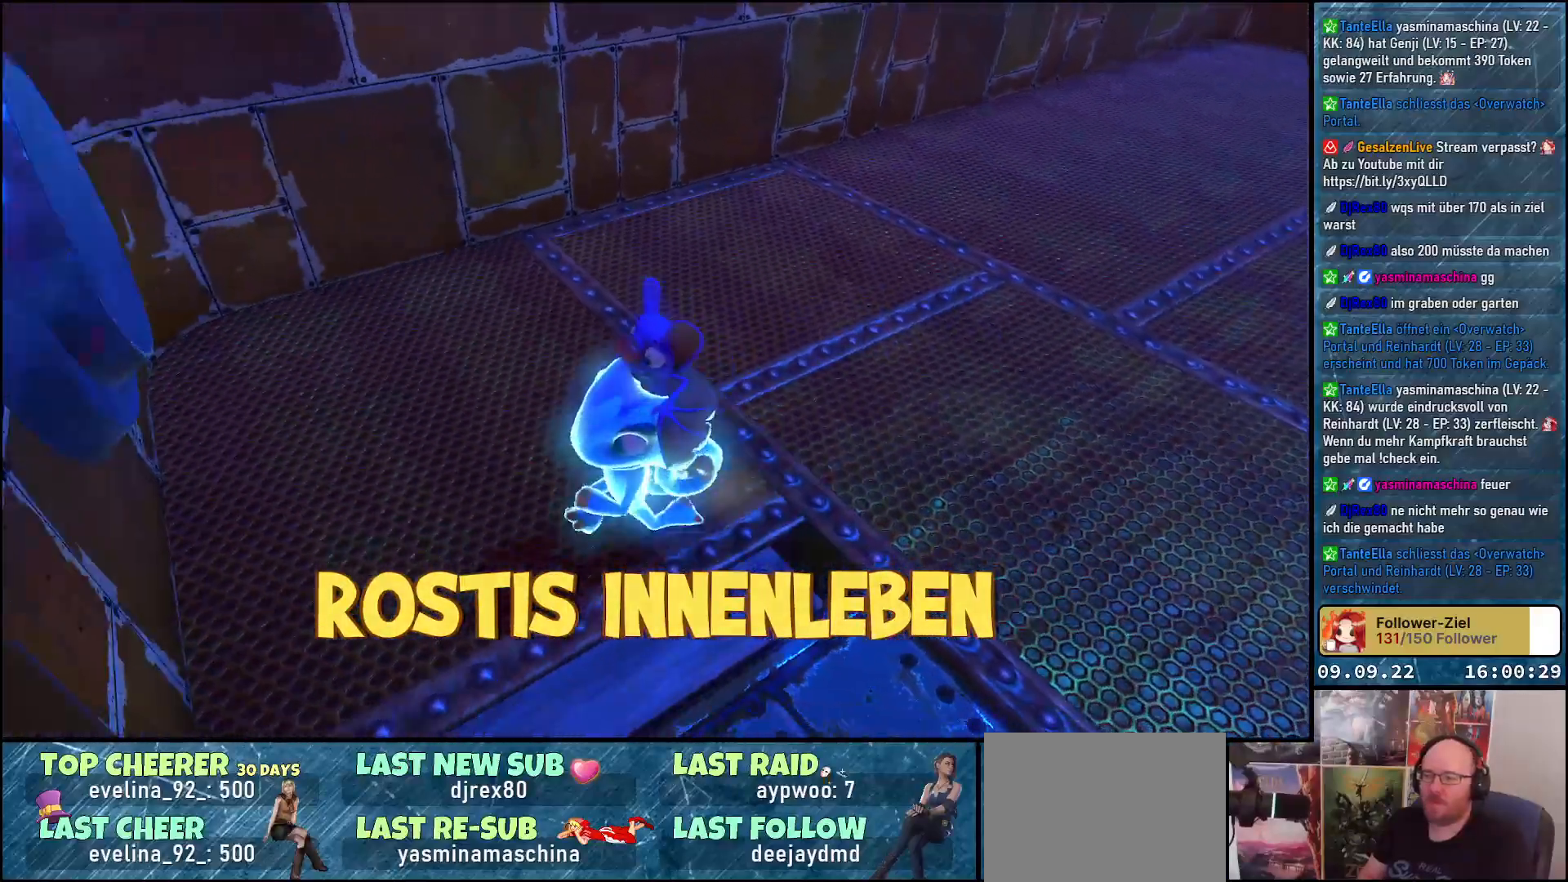
{"buttons": [], "left_stick": "down-left", "right_stick": "up-left", "events": [[400, "right_stick", "up-left"]]}
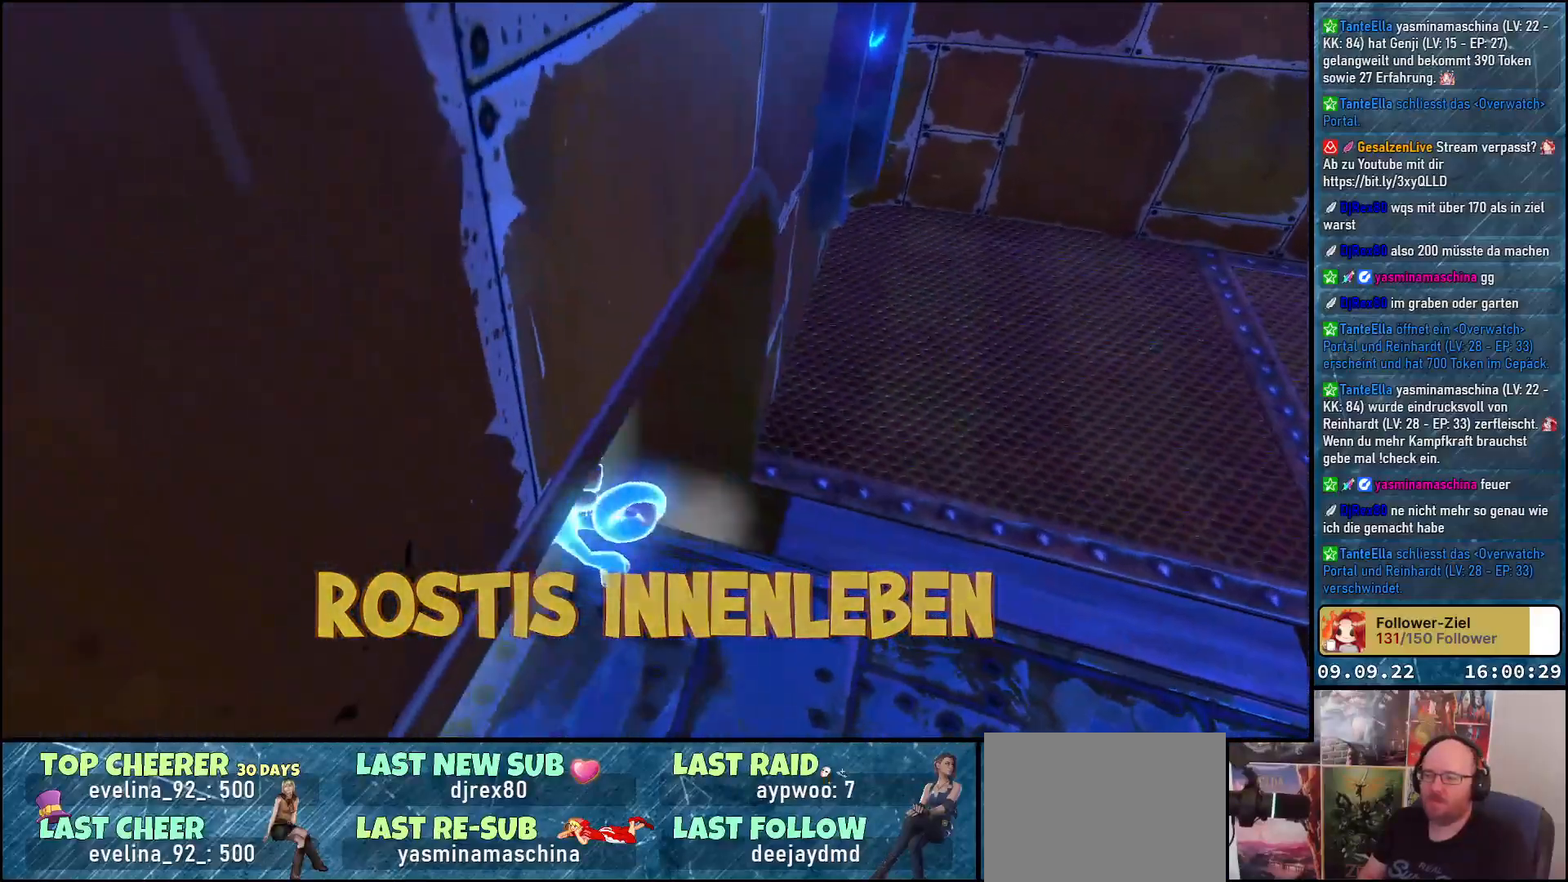
{"buttons": [], "left_stick": "center", "right_stick": "right", "events": [[33, "right_stick", "center"], [167, "right_stick", "right"], [400, "left_stick", "center"]]}
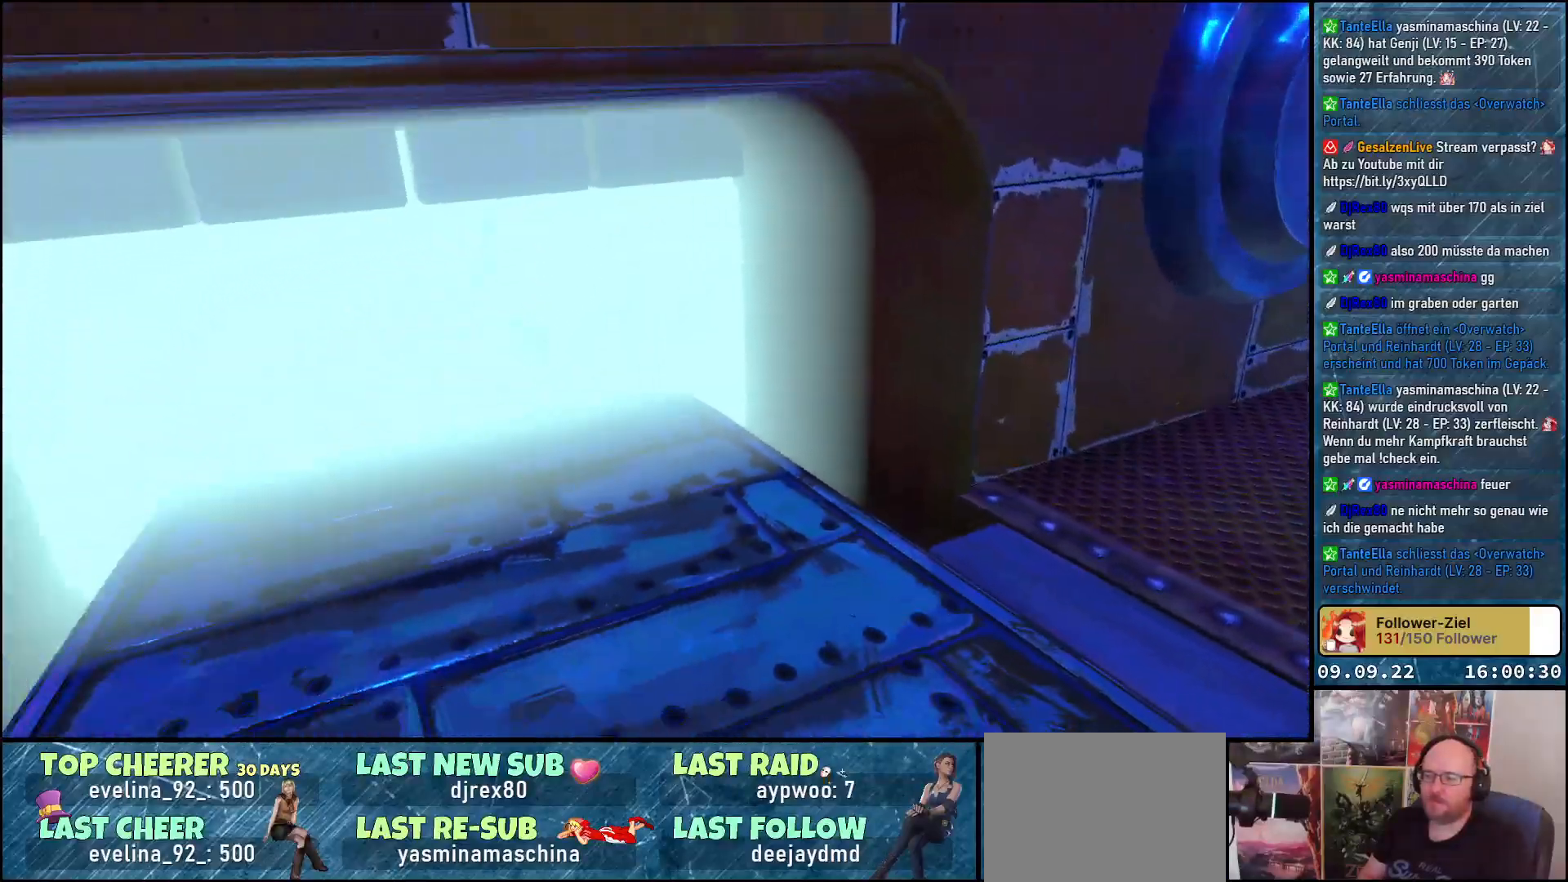
{"buttons": [], "left_stick": "center", "right_stick": "center", "events": [[33, "right_stick", "center"]]}
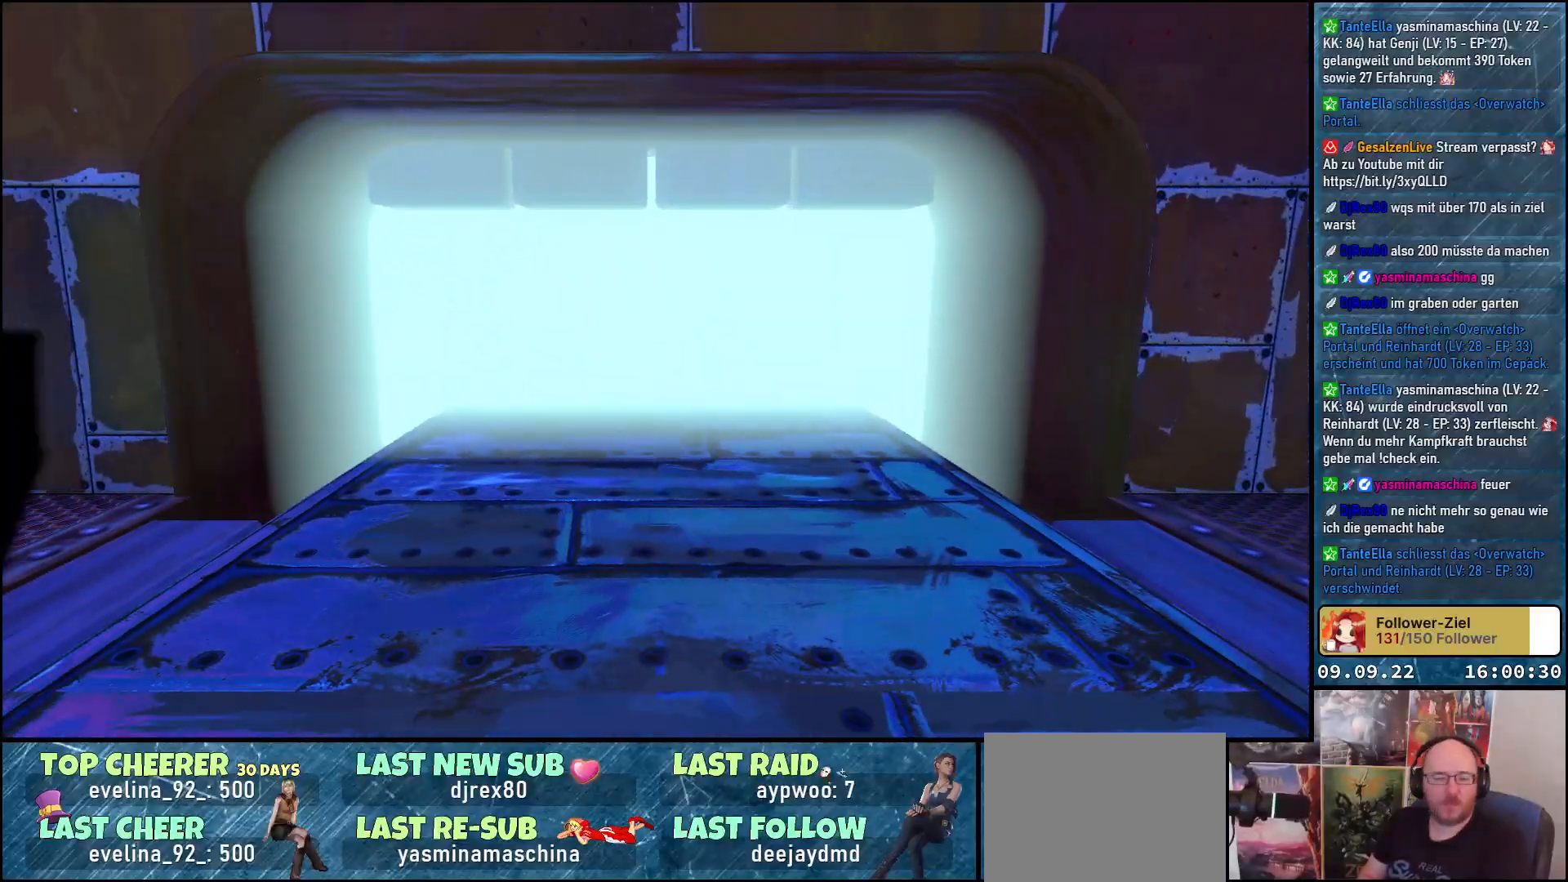
{"buttons": [], "left_stick": "center", "right_stick": "center", "events": []}
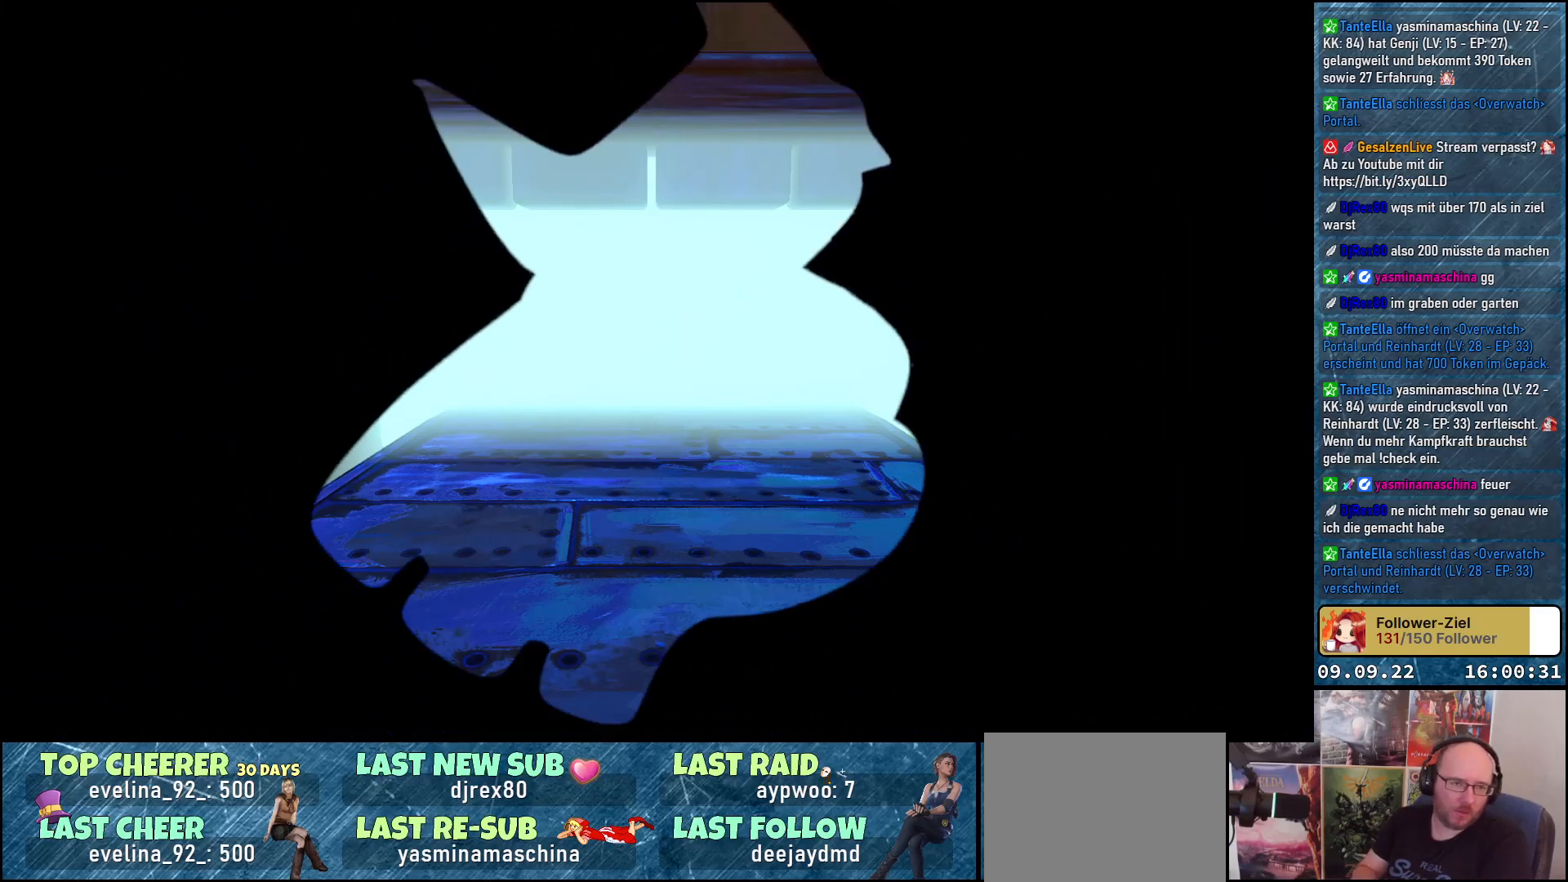
{"buttons": [], "left_stick": "center", "right_stick": "center", "events": []}
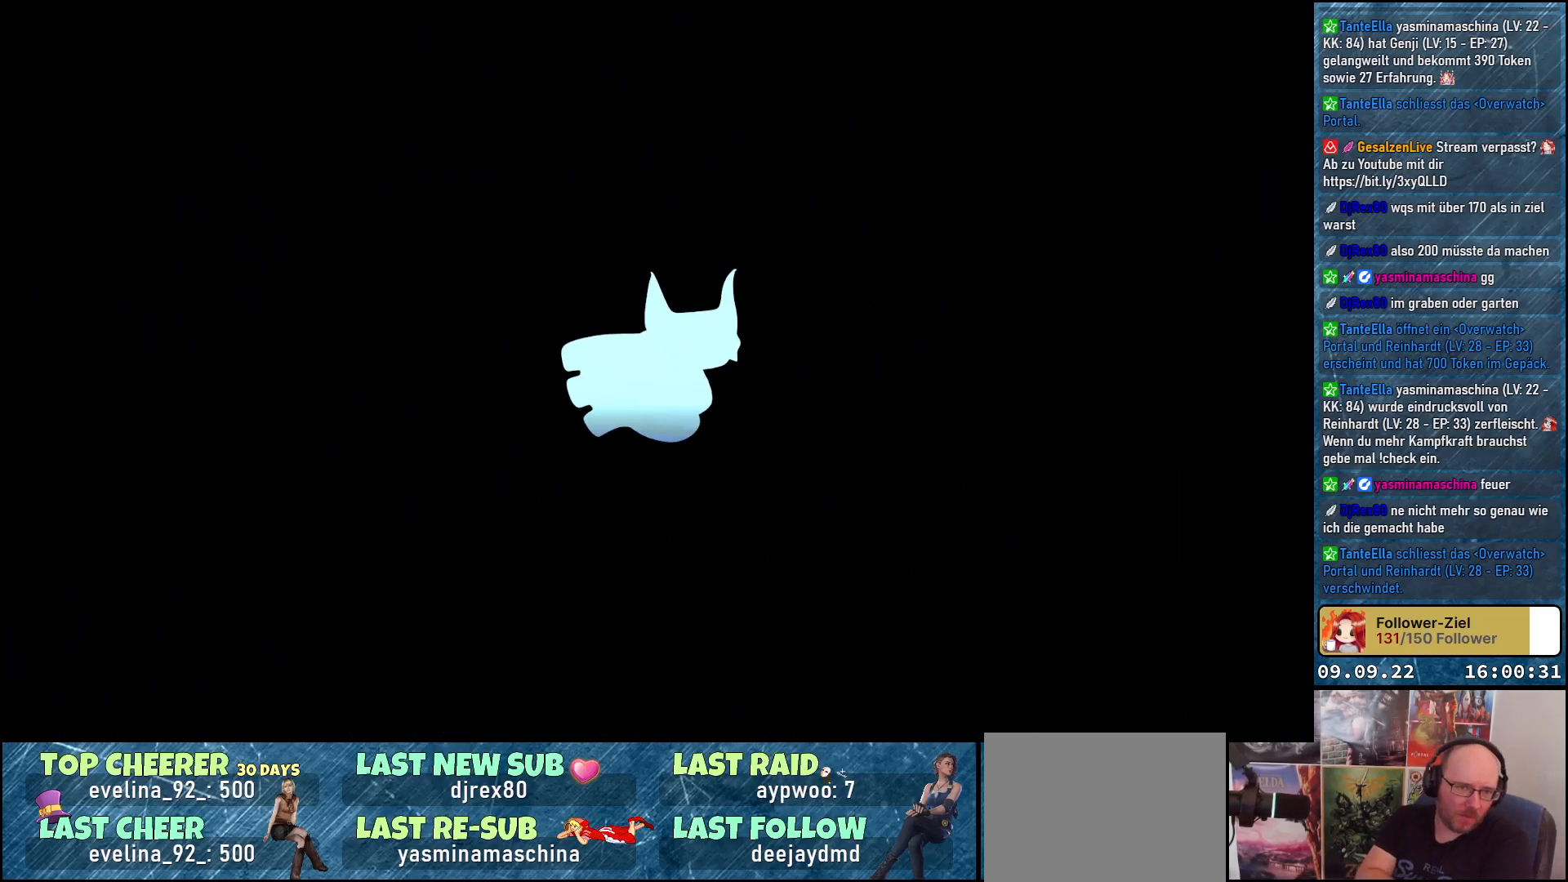
{"buttons": [], "left_stick": "center", "right_stick": "center", "events": []}
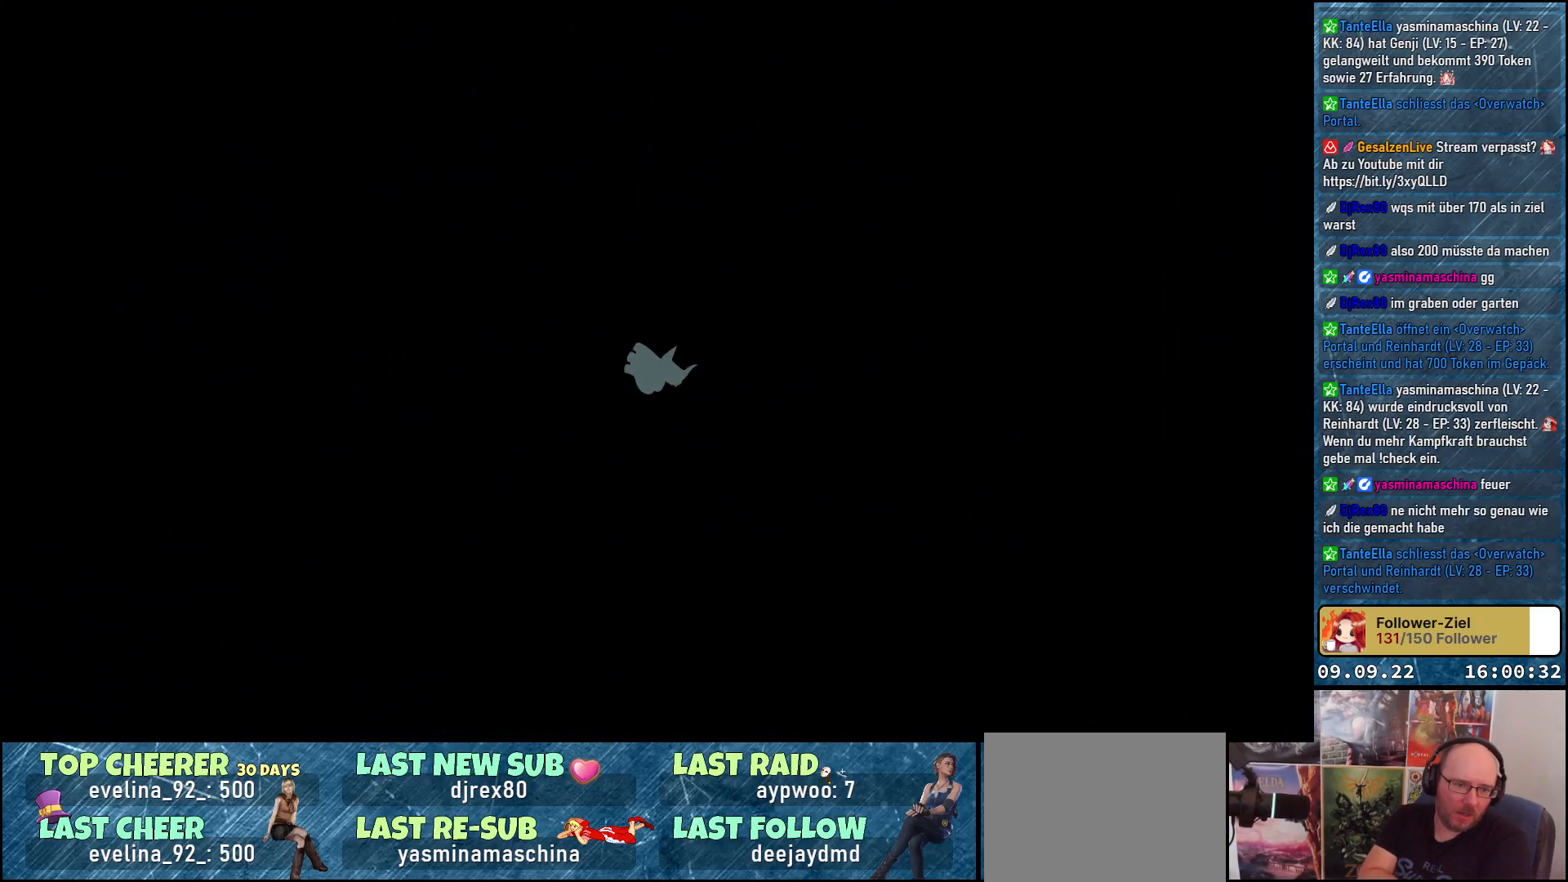
{"buttons": [], "left_stick": "center", "right_stick": "center", "events": []}
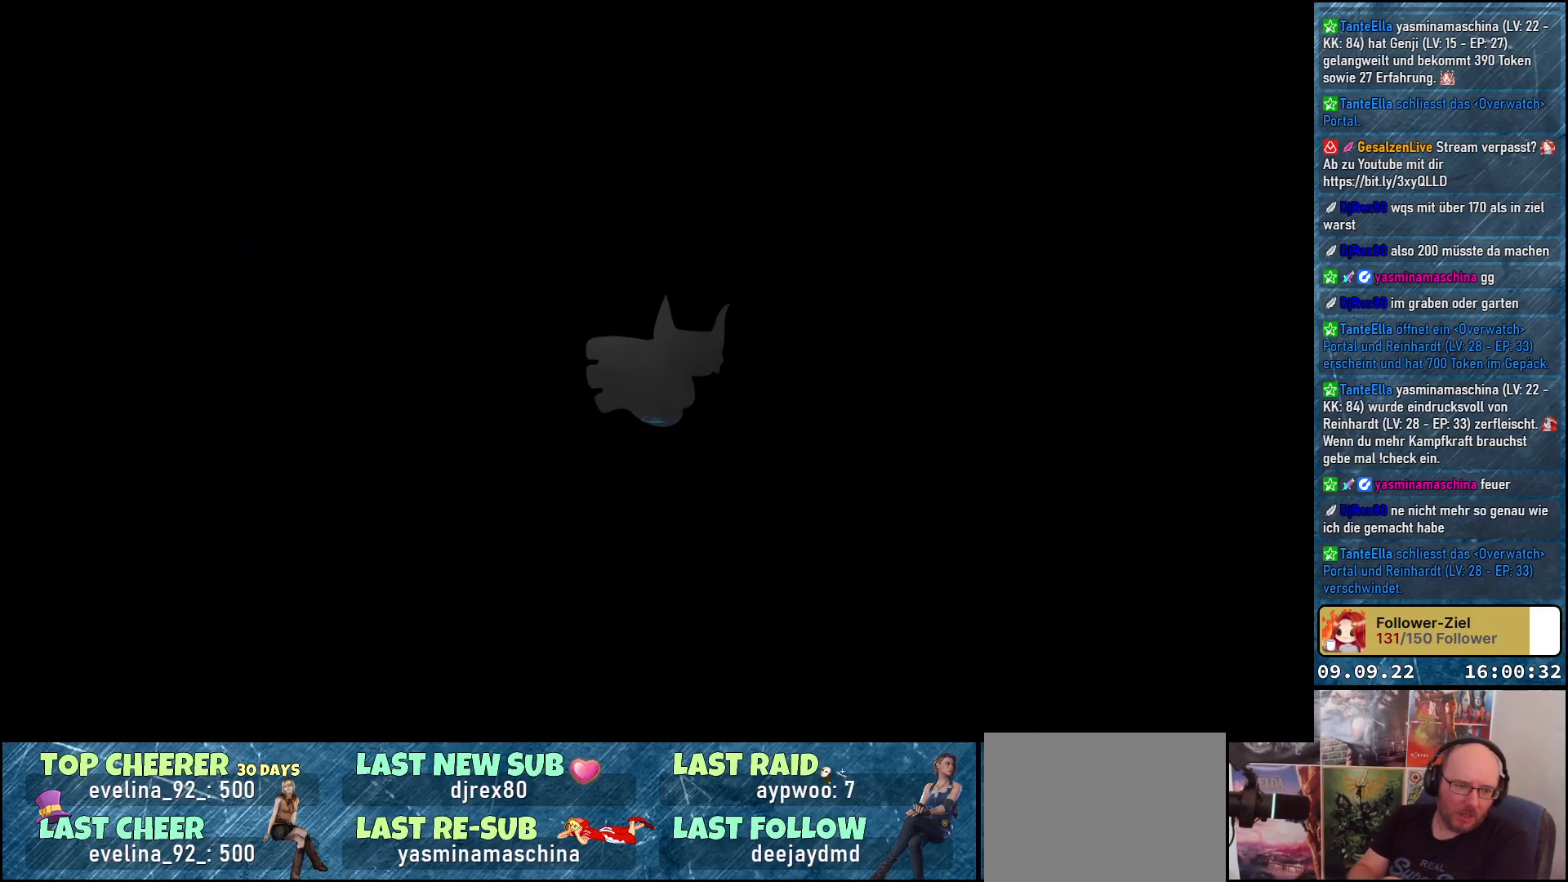
{"buttons": [], "left_stick": "center", "right_stick": "center", "events": []}
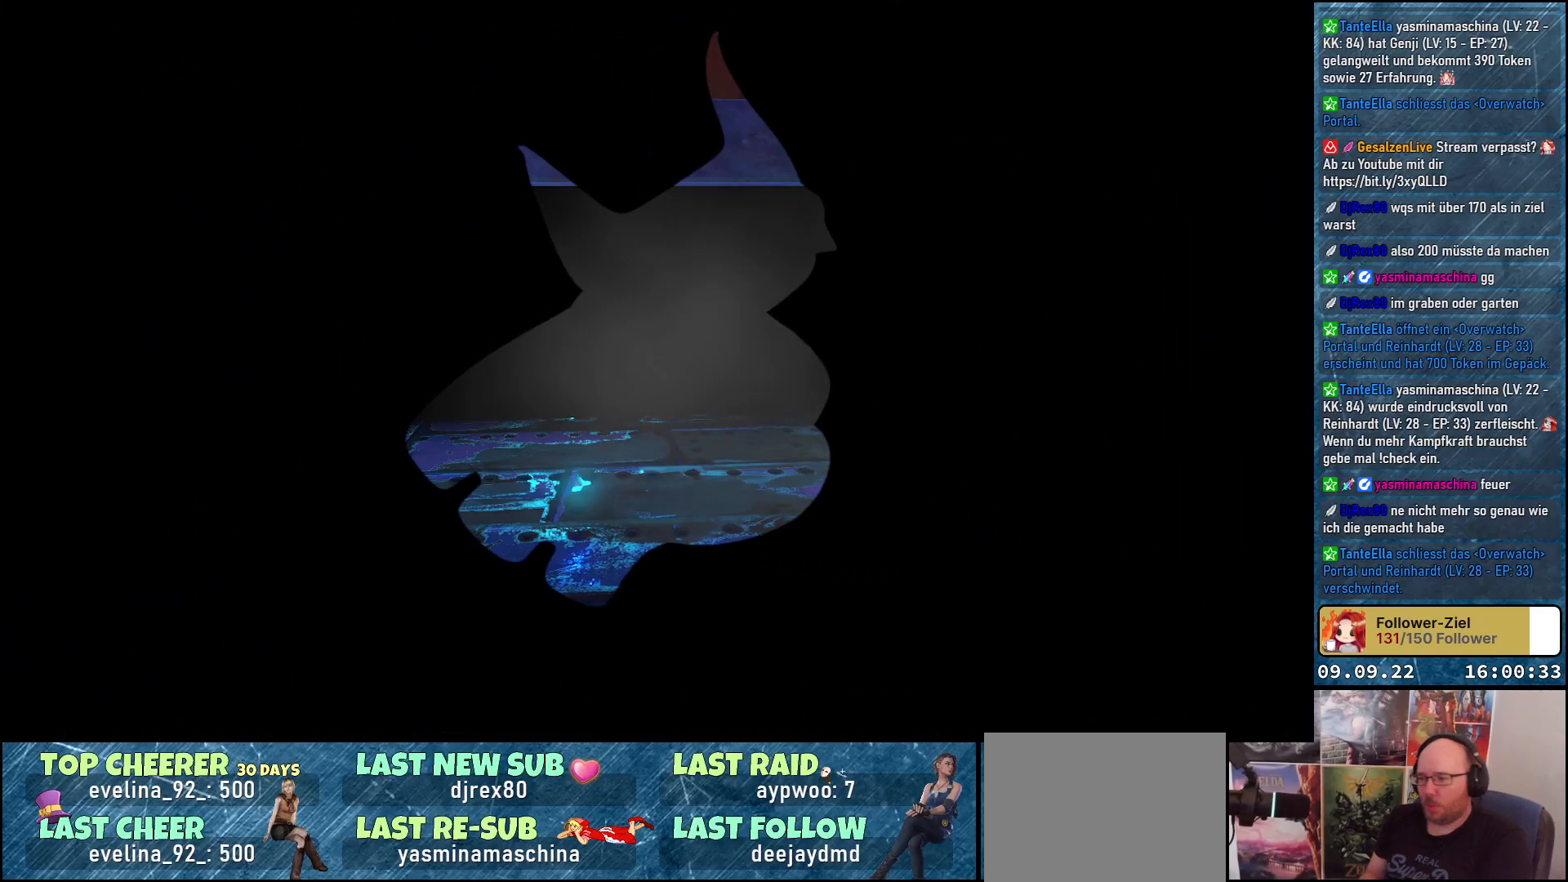
{"buttons": [], "left_stick": "center", "right_stick": "center", "events": []}
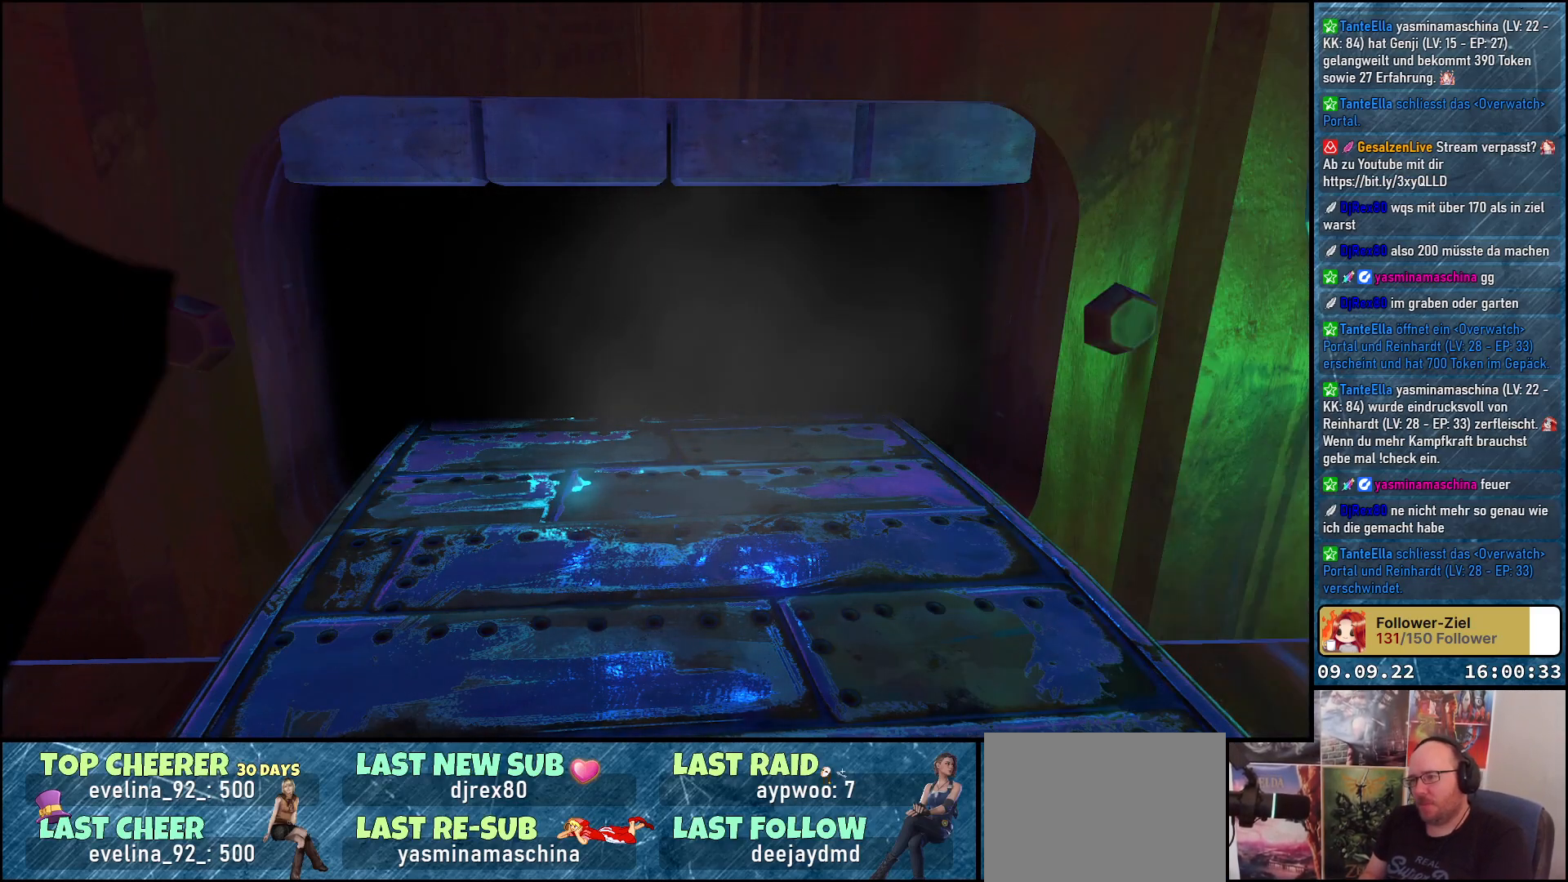
{"buttons": [], "left_stick": "center", "right_stick": "center", "events": []}
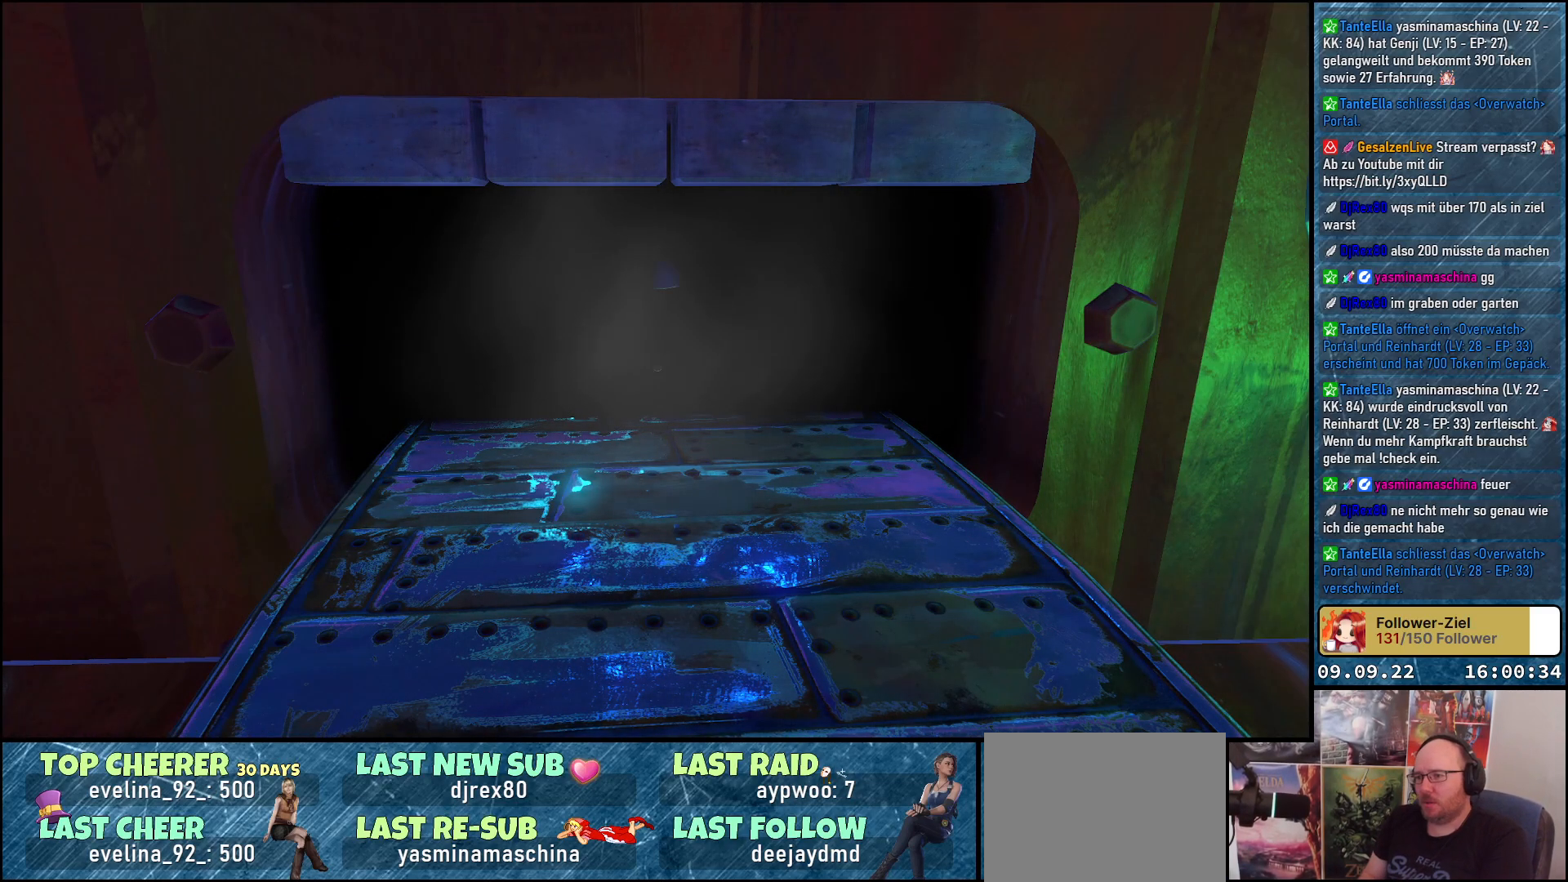
{"buttons": [], "left_stick": "center", "right_stick": "center", "events": []}
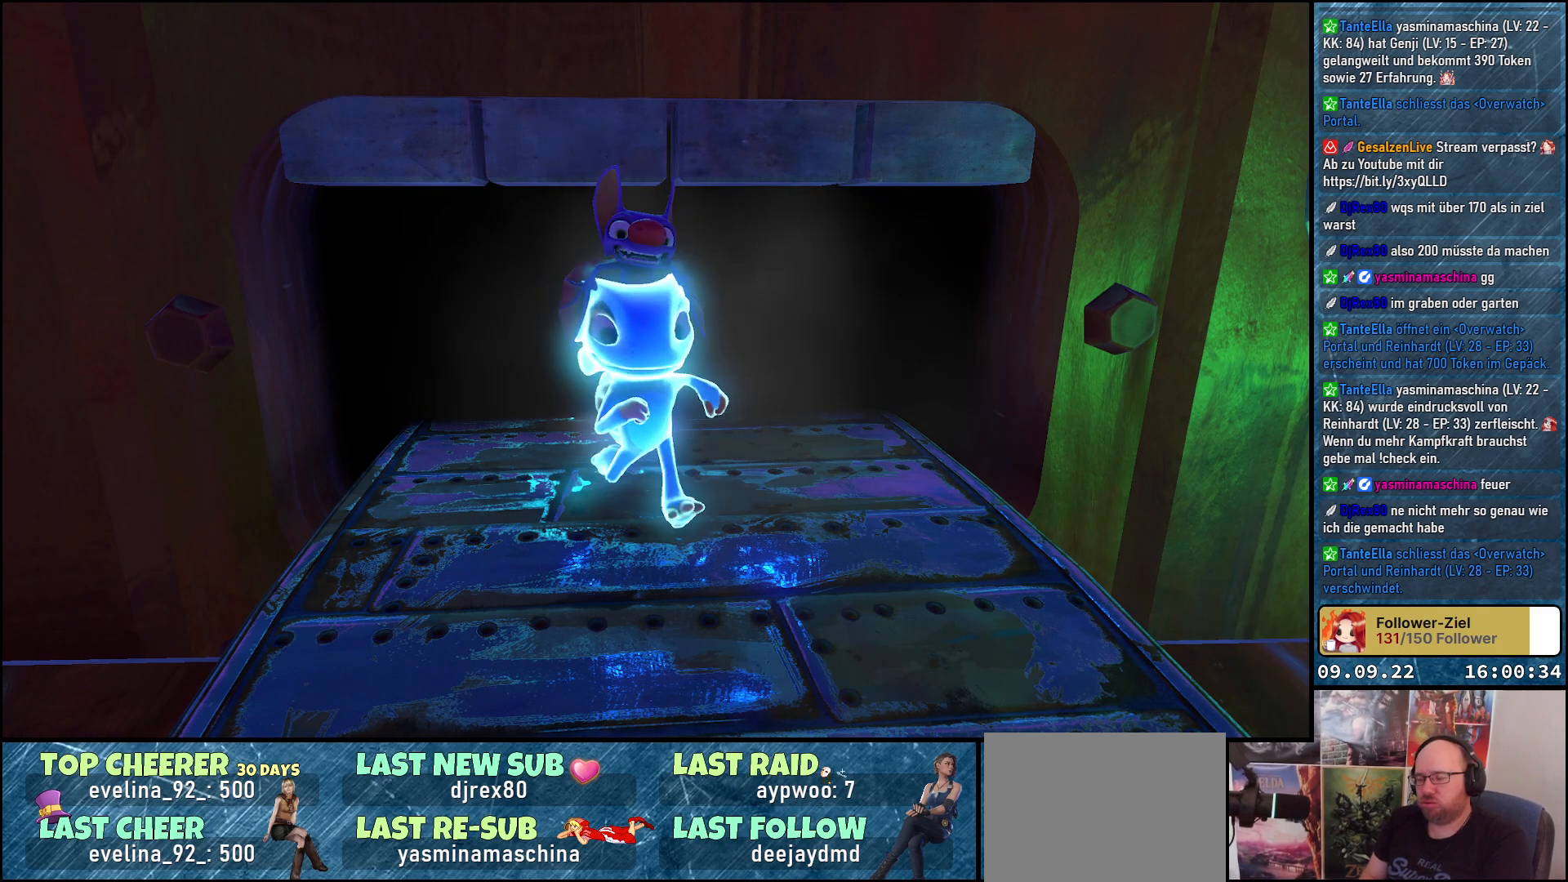
{"buttons": [], "left_stick": "right", "right_stick": "center", "events": [[467, "left_stick", "right"]]}
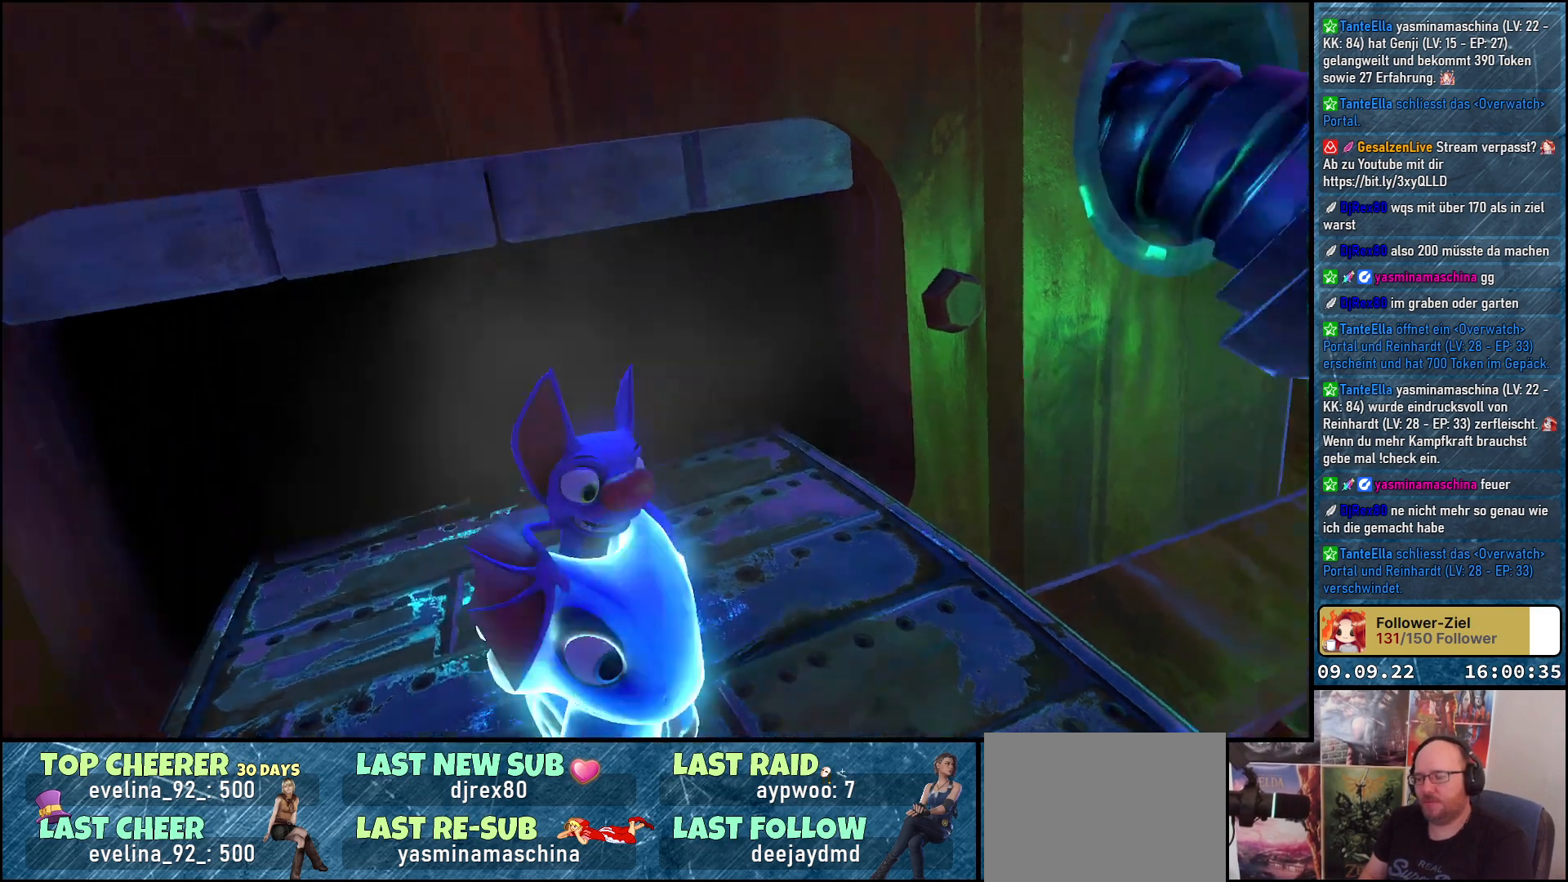
{"buttons": [], "left_stick": "up-left", "right_stick": "center", "events": [[133, "left_stick", "up-right"], [367, "left_stick", "up-left"]]}
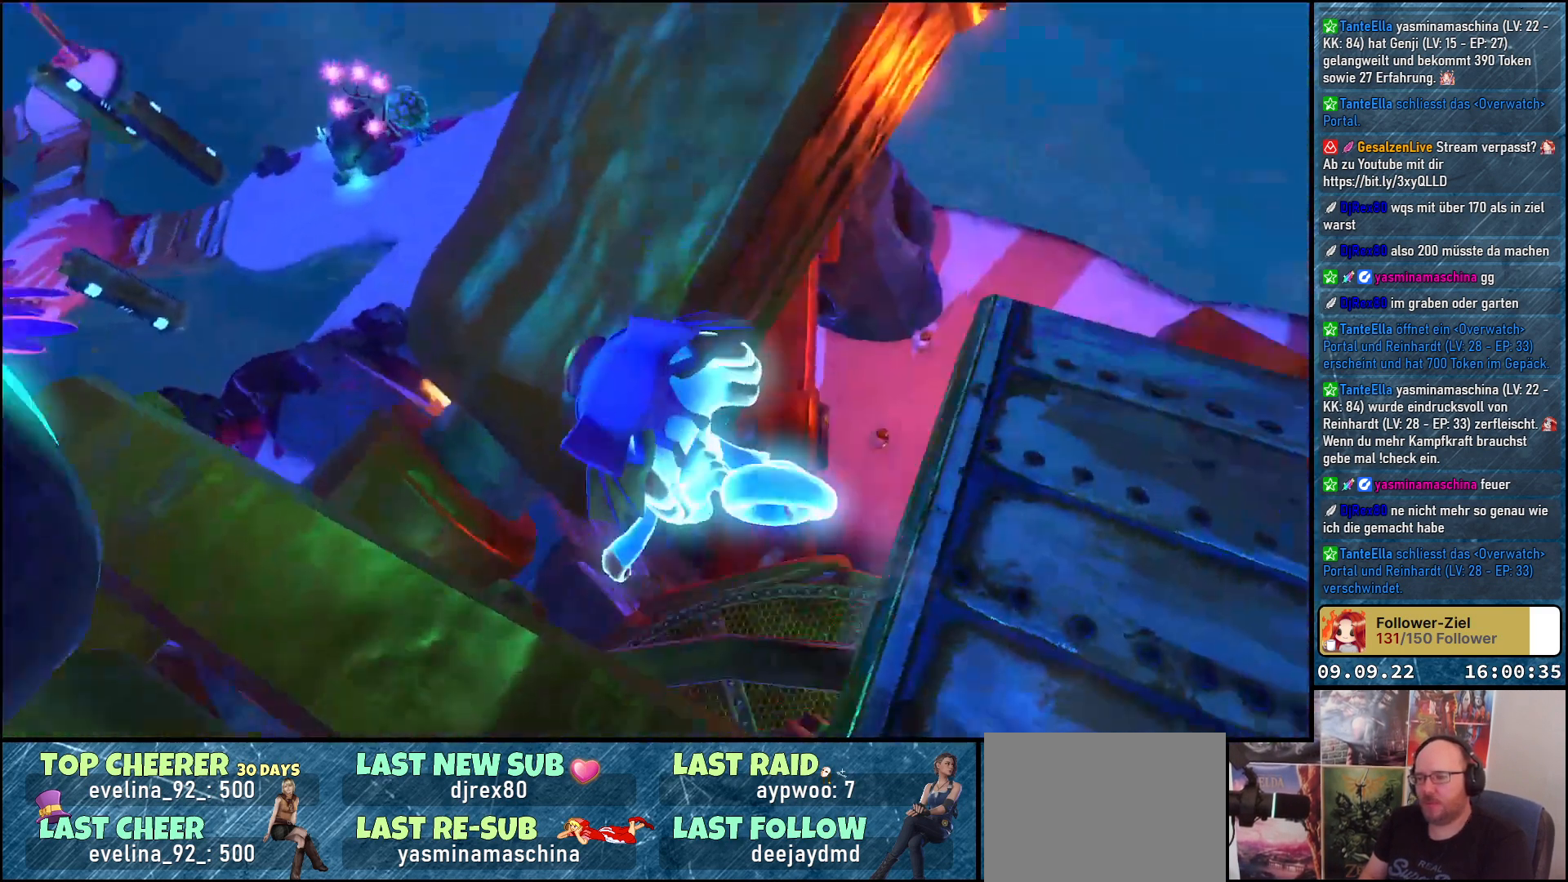
{"buttons": [], "left_stick": "left", "right_stick": "left", "events": [[17, "left_stick", "left"], [117, "right_stick", "left"]]}
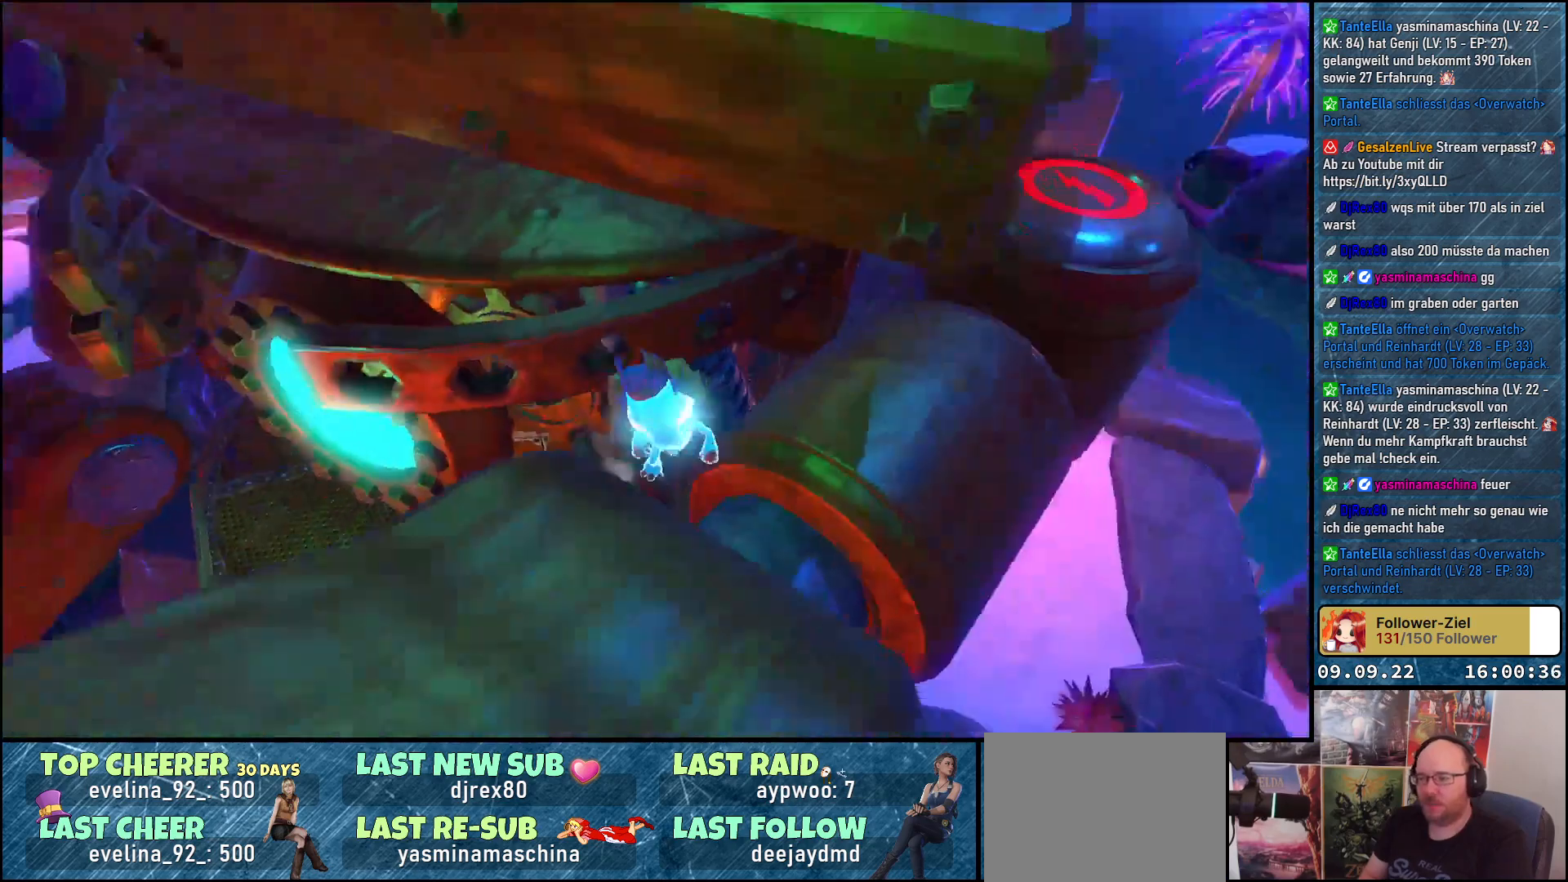
{"buttons": [], "left_stick": "up-left", "right_stick": "center", "events": [[67, "right_stick", "center"], [383, "left_stick", "up-left"]]}
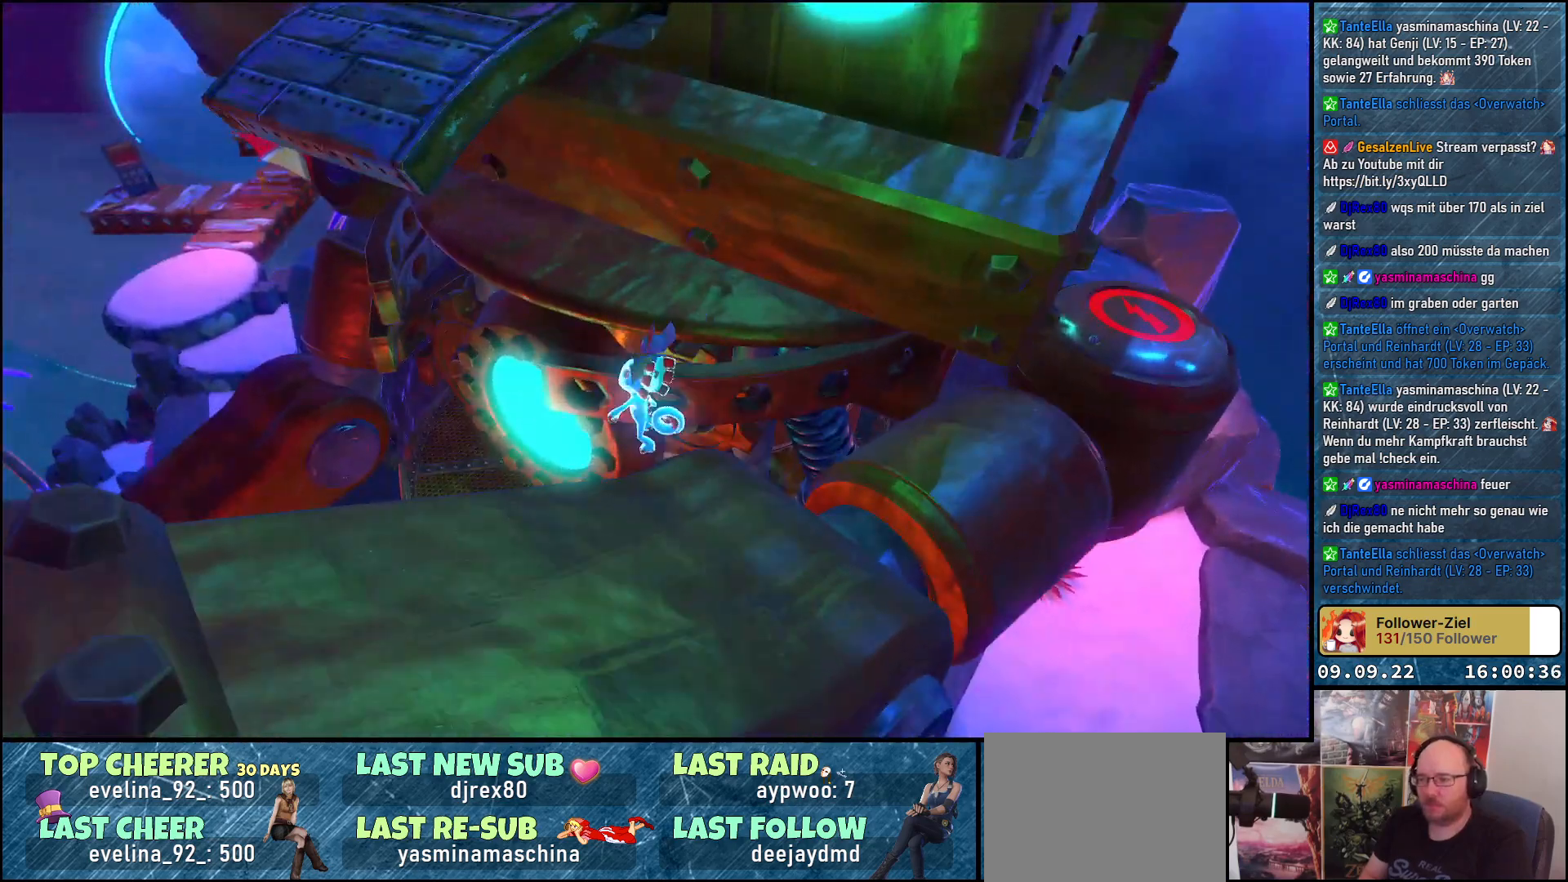
{"buttons": [], "left_stick": "up-right", "right_stick": "center", "events": [[67, "left_stick", "center"], [133, "right_stick", "right"], [150, "left_stick", "down-right"], [433, "left_stick", "center"], [483, "left_stick", "up-right"], [483, "right_stick", "center"]]}
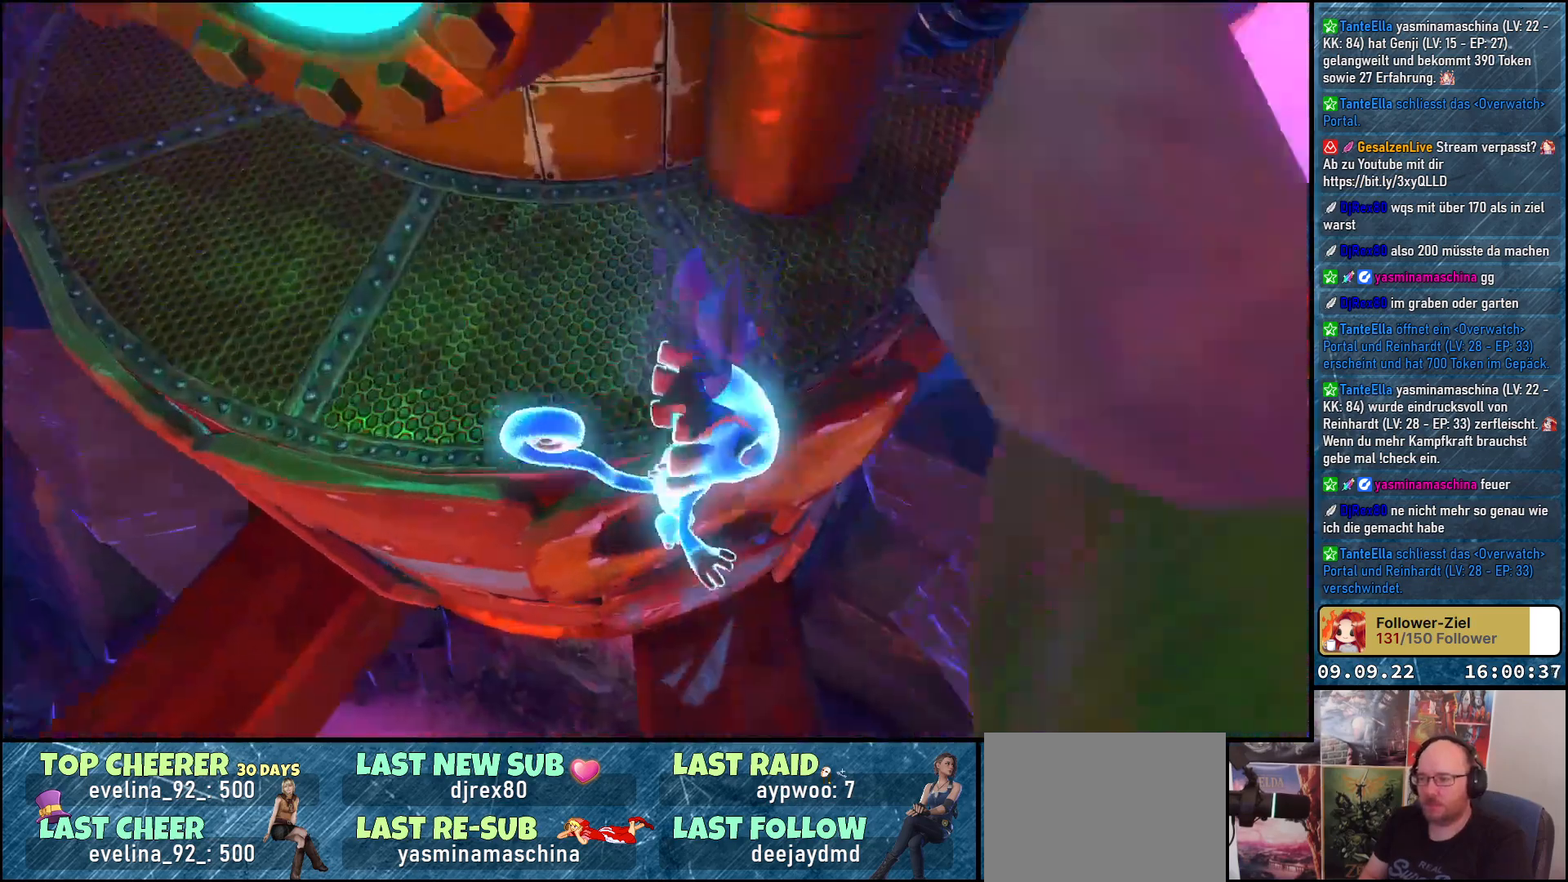
{"buttons": [], "left_stick": "right", "right_stick": "center", "events": [[100, "A", "down"], [233, "A", "up"], [467, "left_stick", "right"]]}
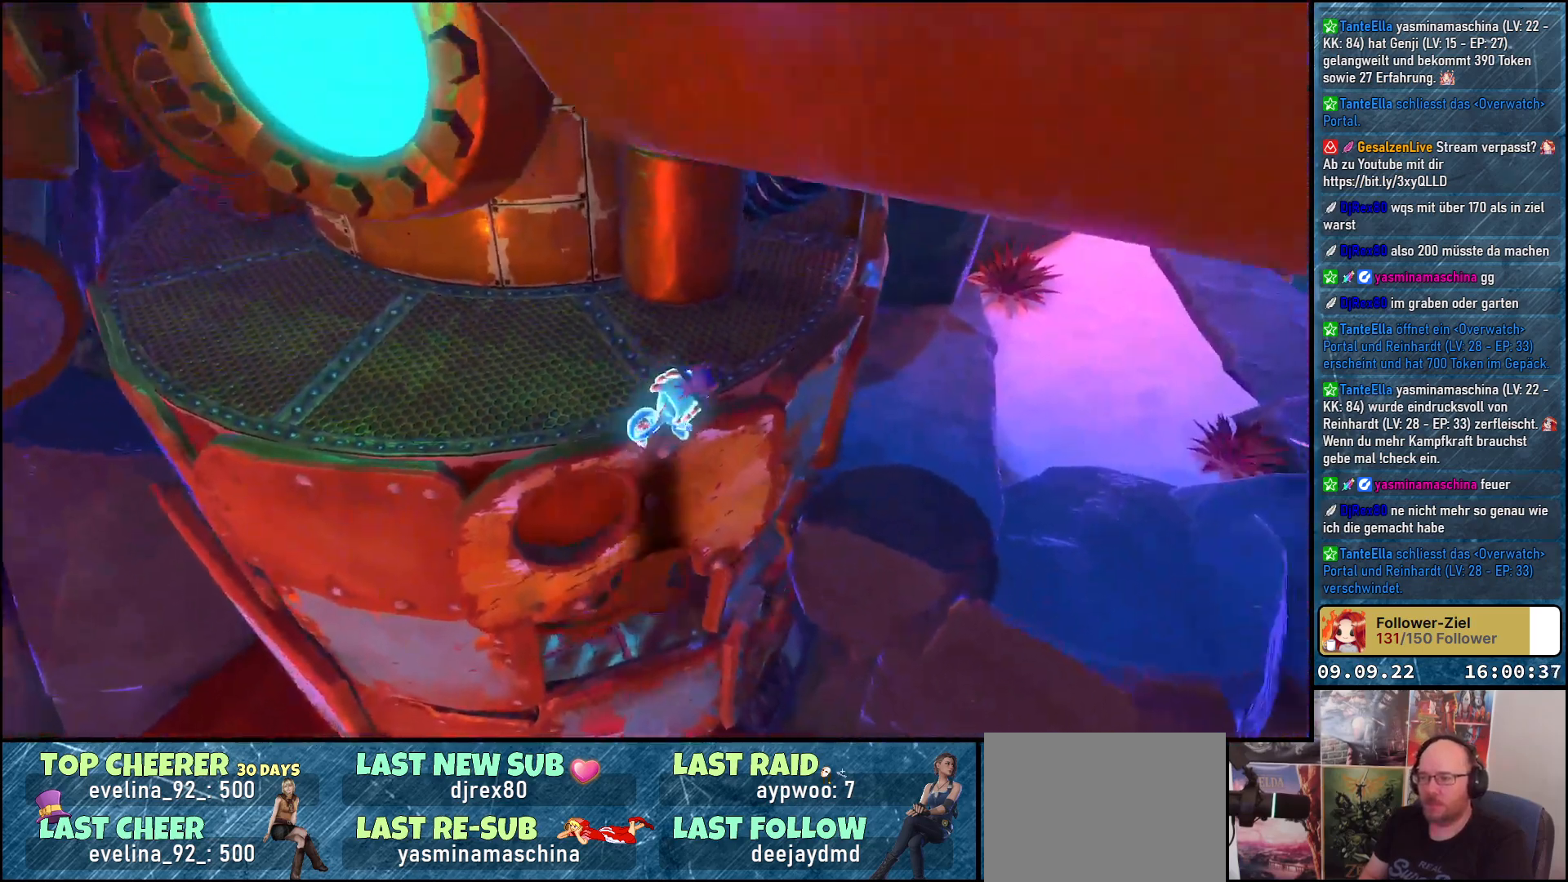
{"buttons": ["A"], "left_stick": "up-right", "right_stick": "center", "events": [[33, "right_stick", "right"], [233, "right_stick", "up-right"], [367, "right_stick", "center"], [383, "left_stick", "up-right"], [450, "A", "down"]]}
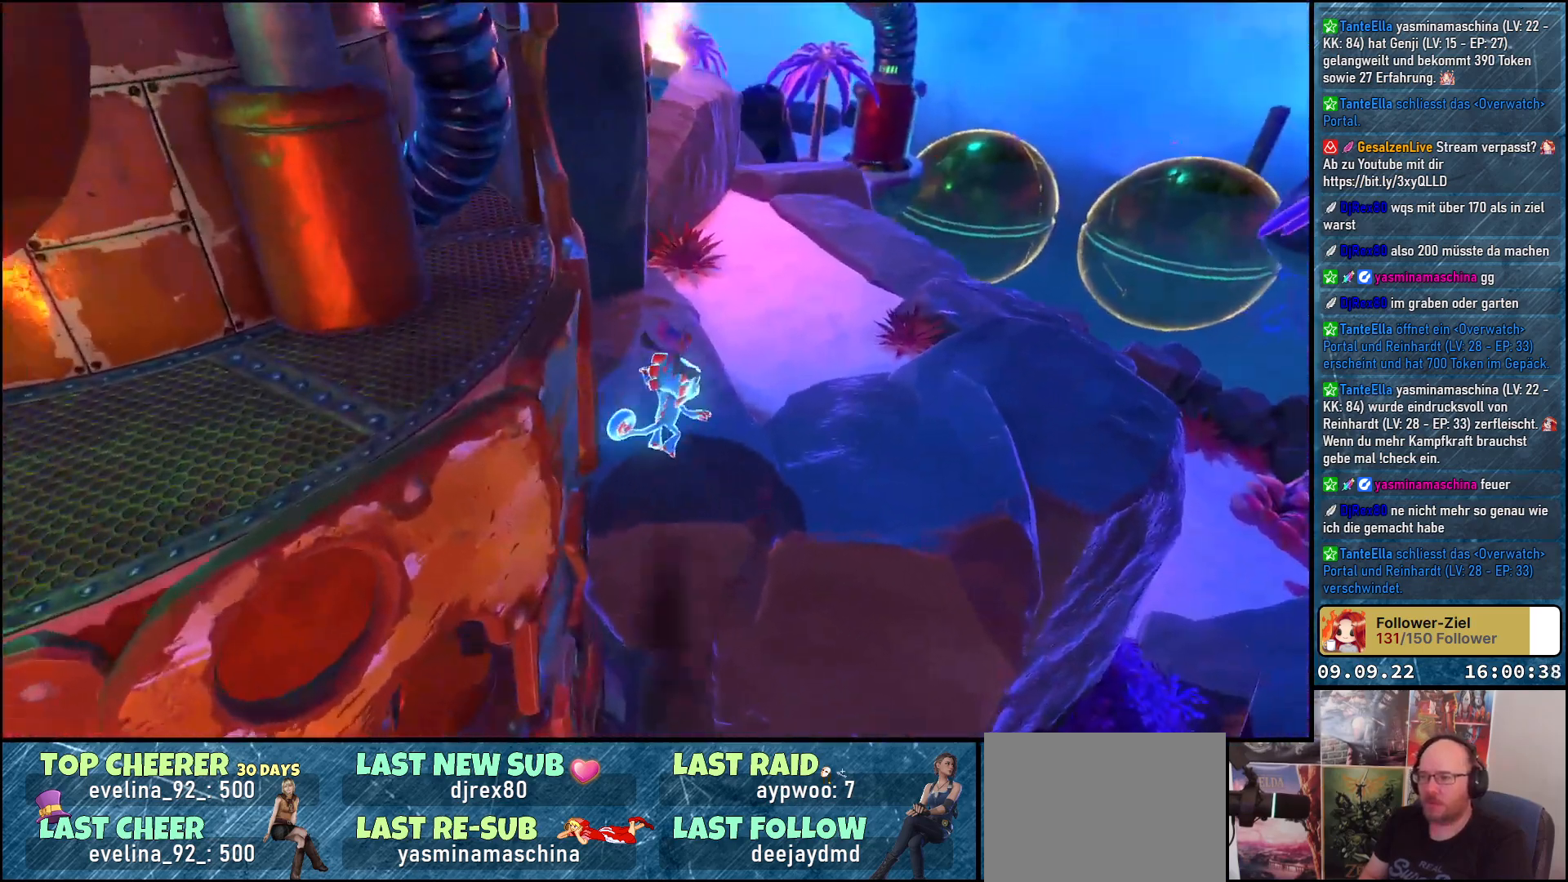
{"buttons": [], "left_stick": "up-right", "right_stick": "up-left", "events": [[67, "A", "up"], [317, "right_stick", "left"], [450, "right_stick", "up-left"]]}
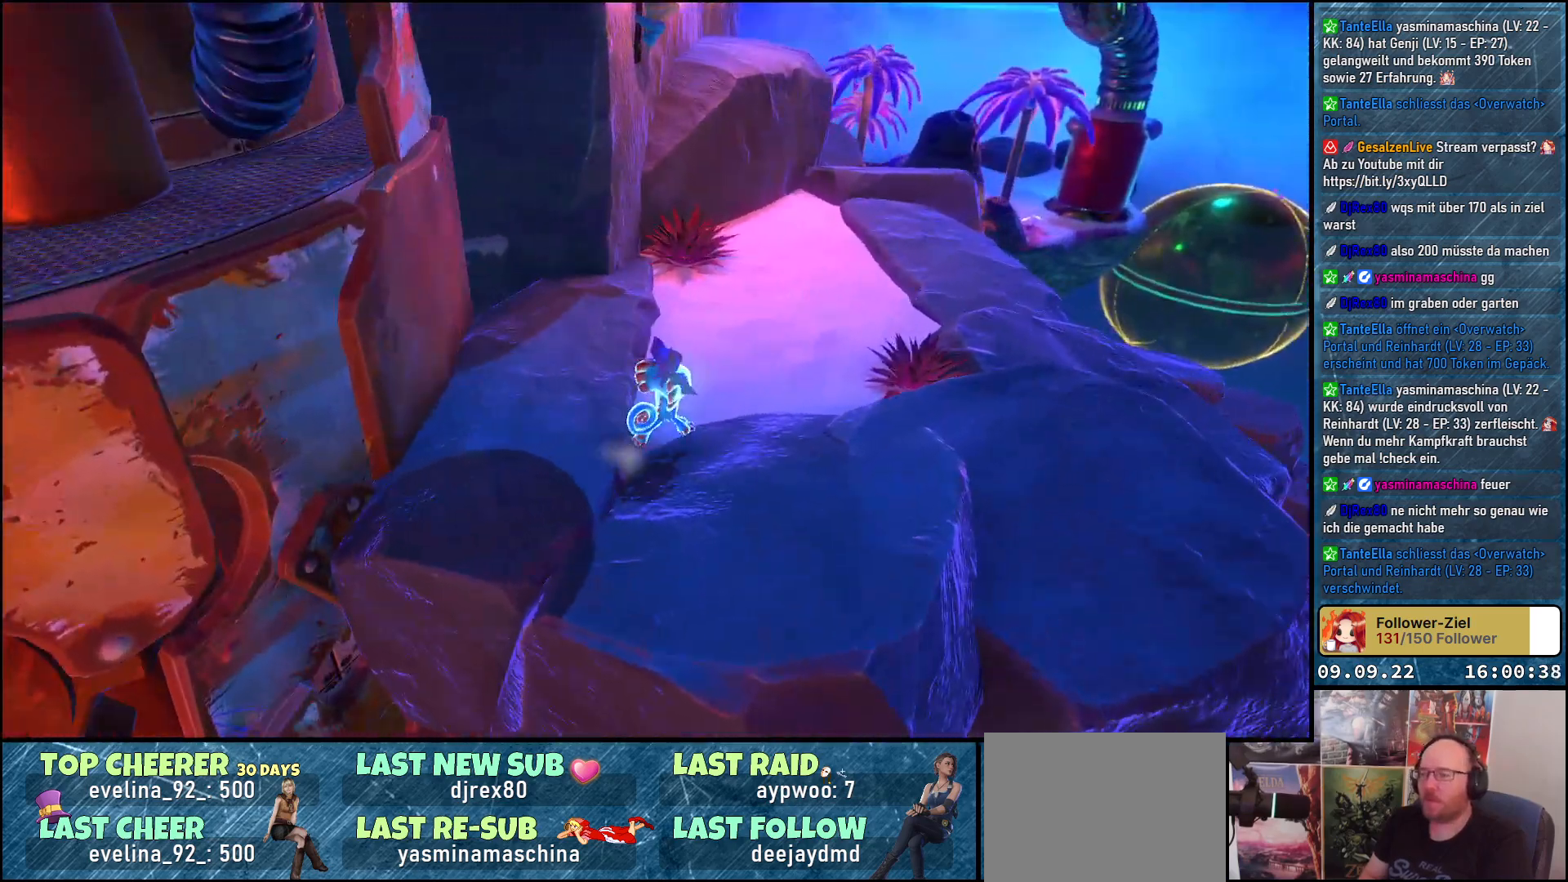
{"buttons": ["A"], "left_stick": "up-right", "right_stick": "center", "events": [[383, "right_stick", "center"], [500, "A", "down"]]}
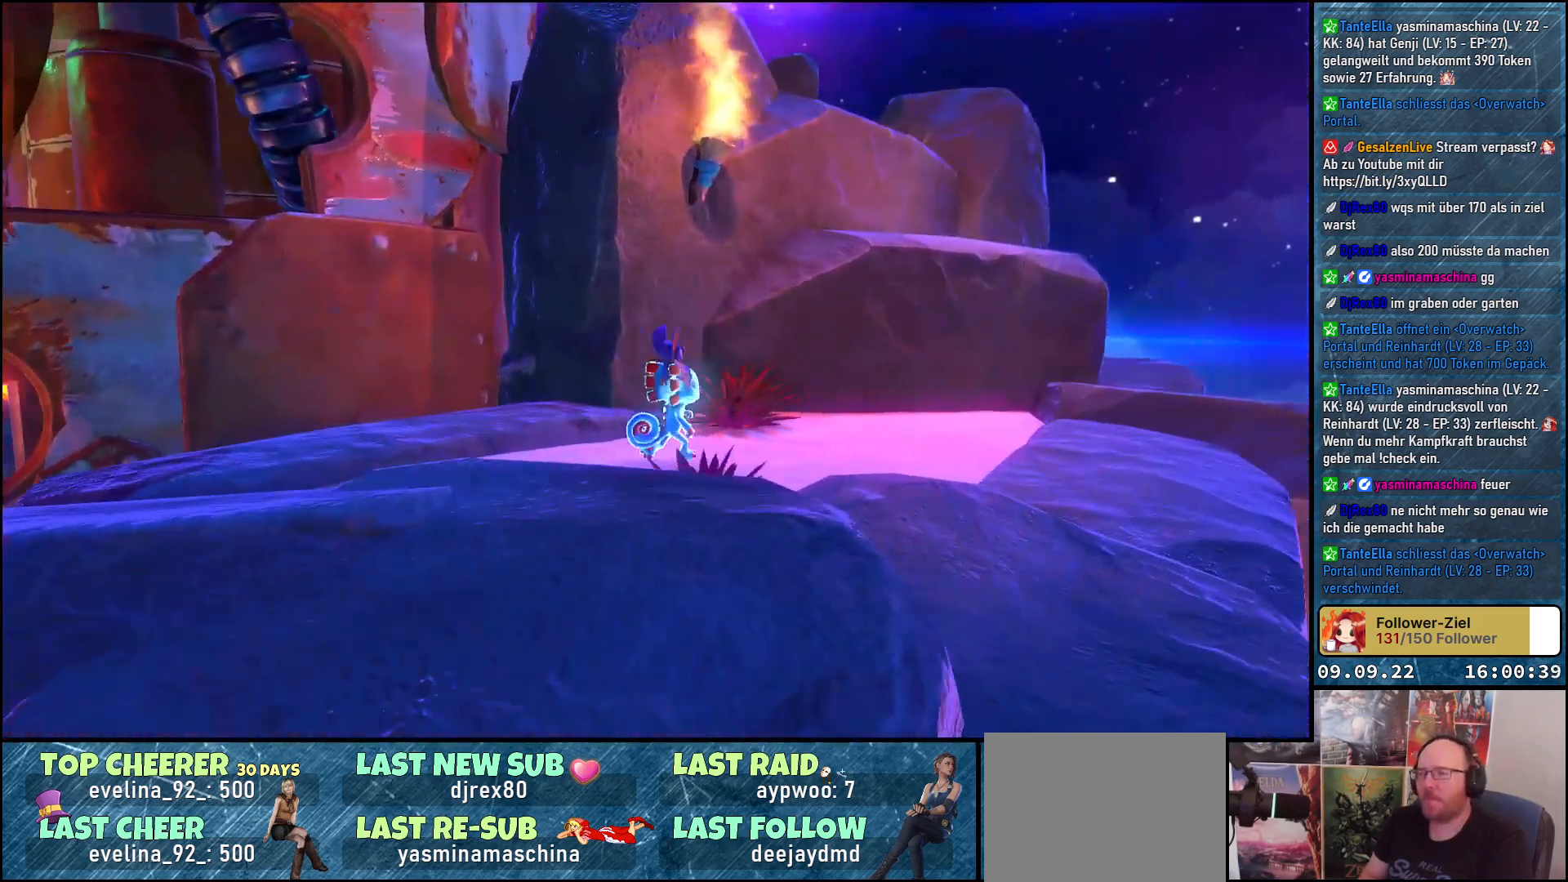
{"buttons": ["A"], "left_stick": "up-right", "right_stick": "center", "events": [[83, "A", "up"], [250, "A", "down"]]}
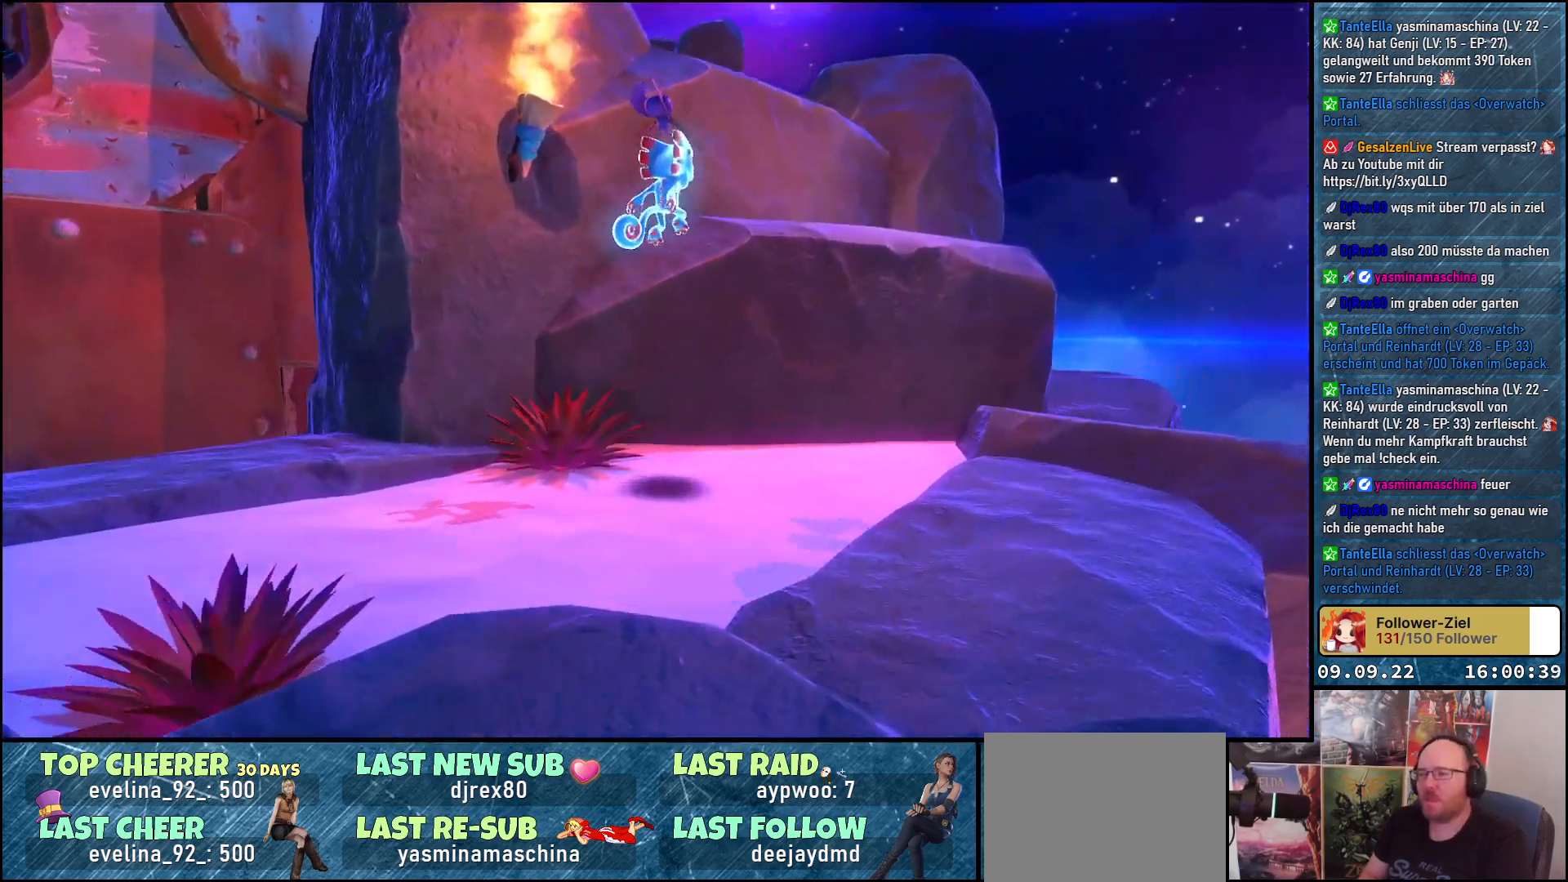
{"buttons": ["A"], "left_stick": "up", "right_stick": "center", "events": [[433, "left_stick", "up"]]}
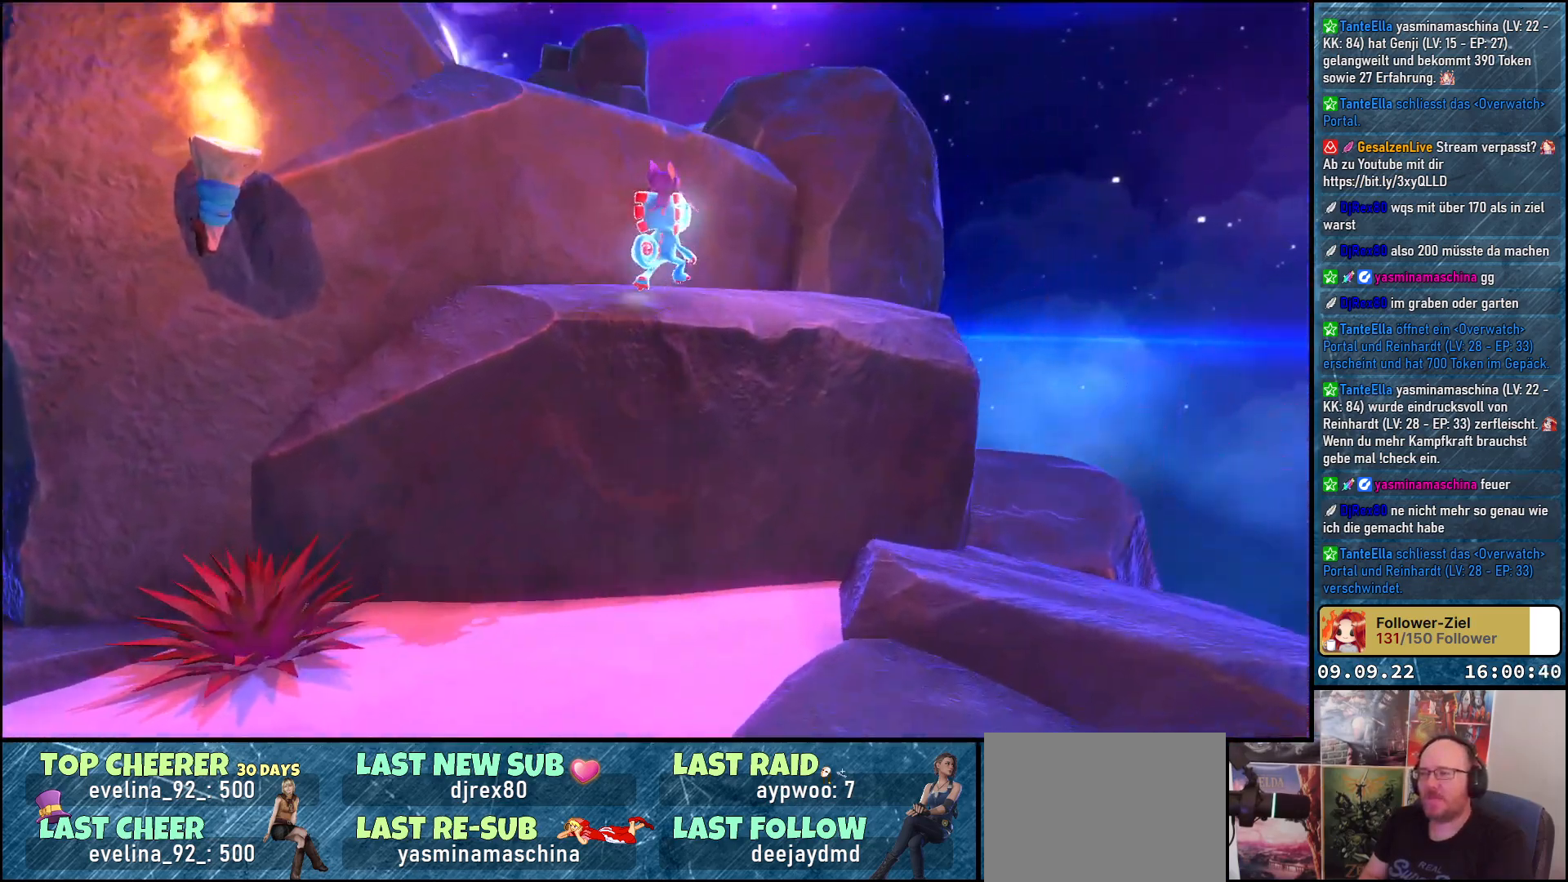
{"buttons": ["A"], "left_stick": "up-left", "right_stick": "center", "events": [[67, "A", "up"], [150, "left_stick", "up-left"], [200, "A", "down"], [317, "A", "up"], [417, "A", "down"]]}
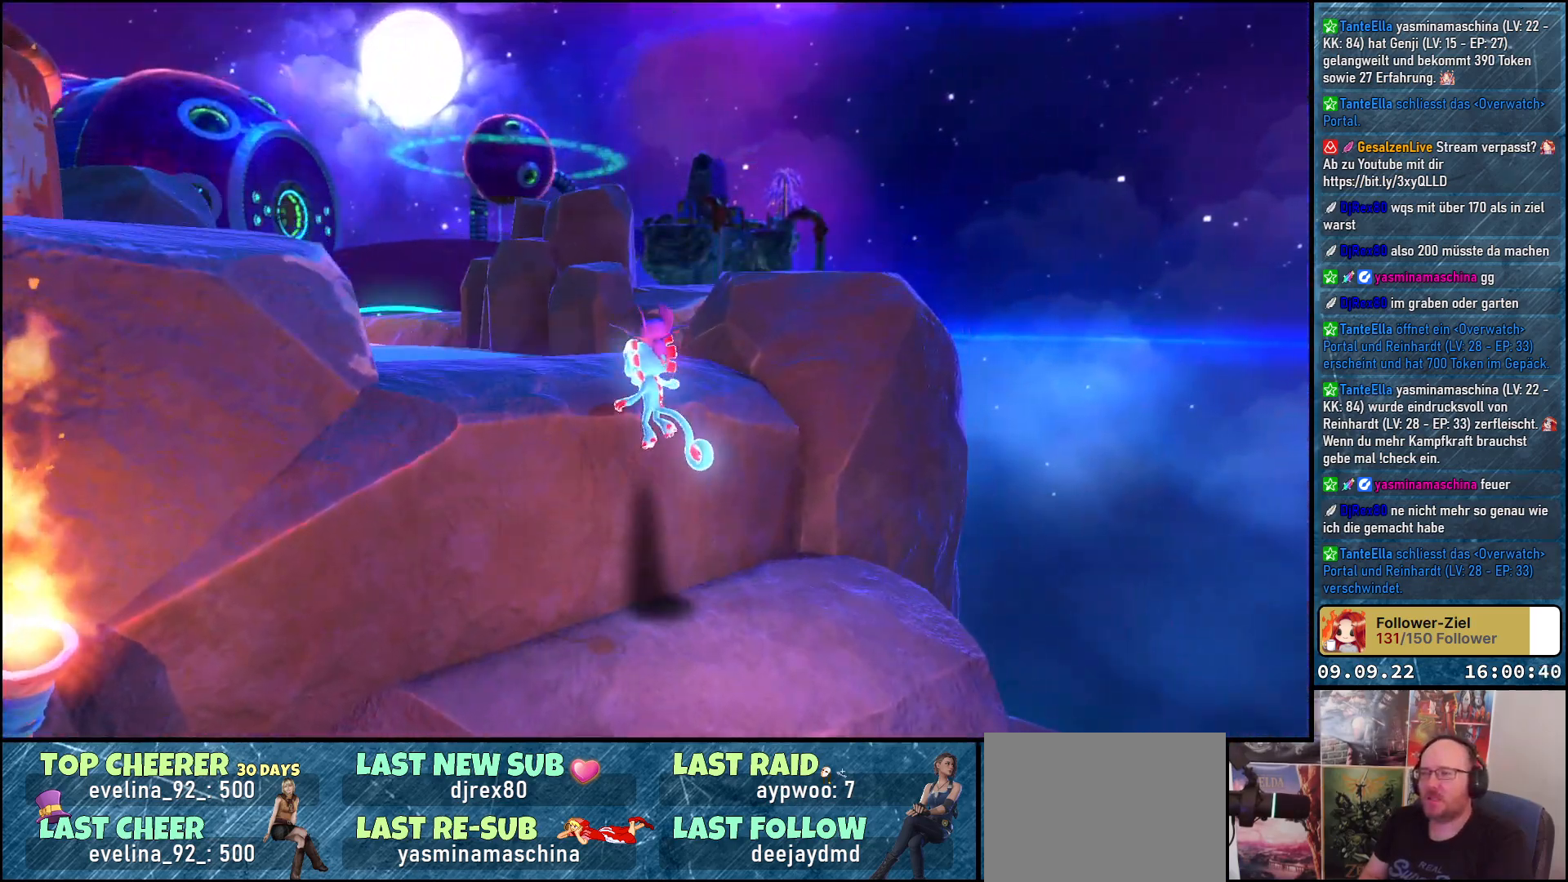
{"buttons": [], "left_stick": "up-left", "right_stick": "down-left", "events": [[250, "A", "up"], [467, "right_stick", "down-left"]]}
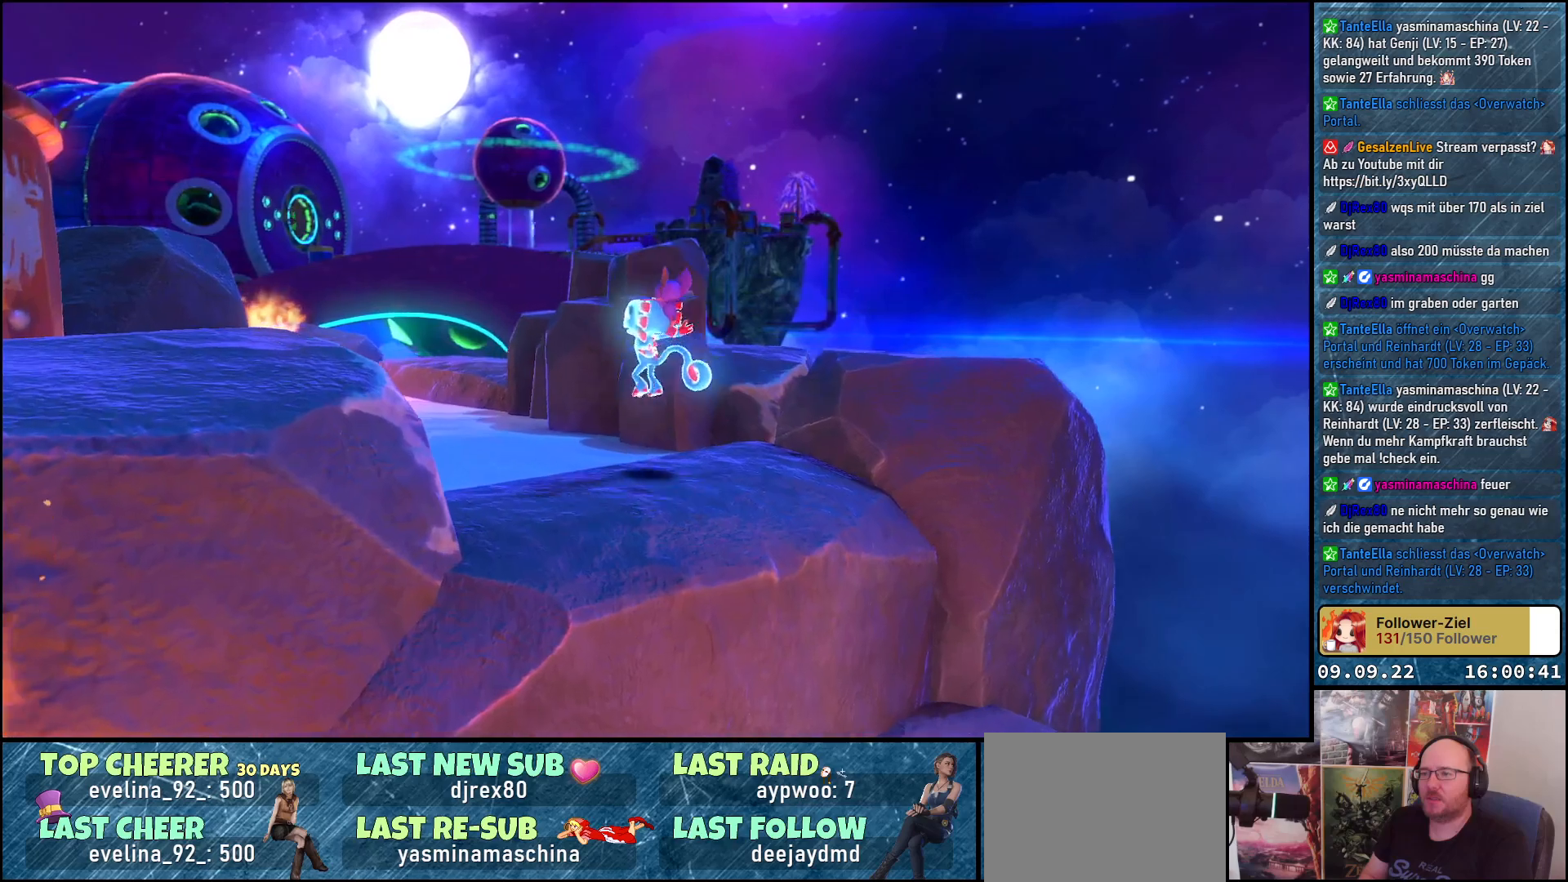
{"buttons": [], "left_stick": "up", "right_stick": "down-left", "events": [[350, "left_stick", "up"]]}
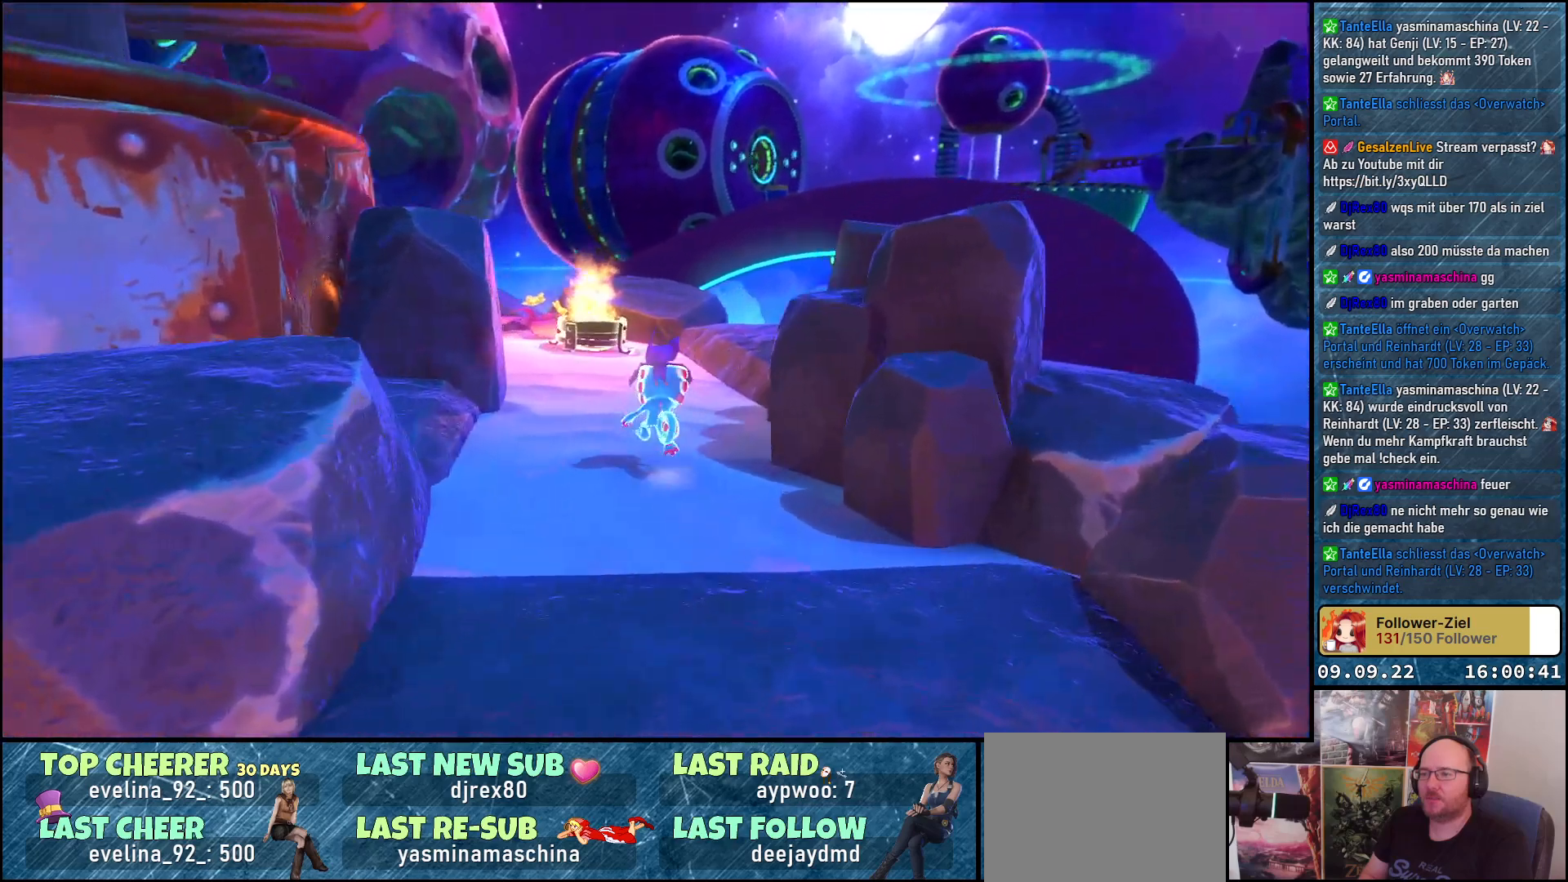
{"buttons": [], "left_stick": "up", "right_stick": "center", "events": [[233, "right_stick", "center"]]}
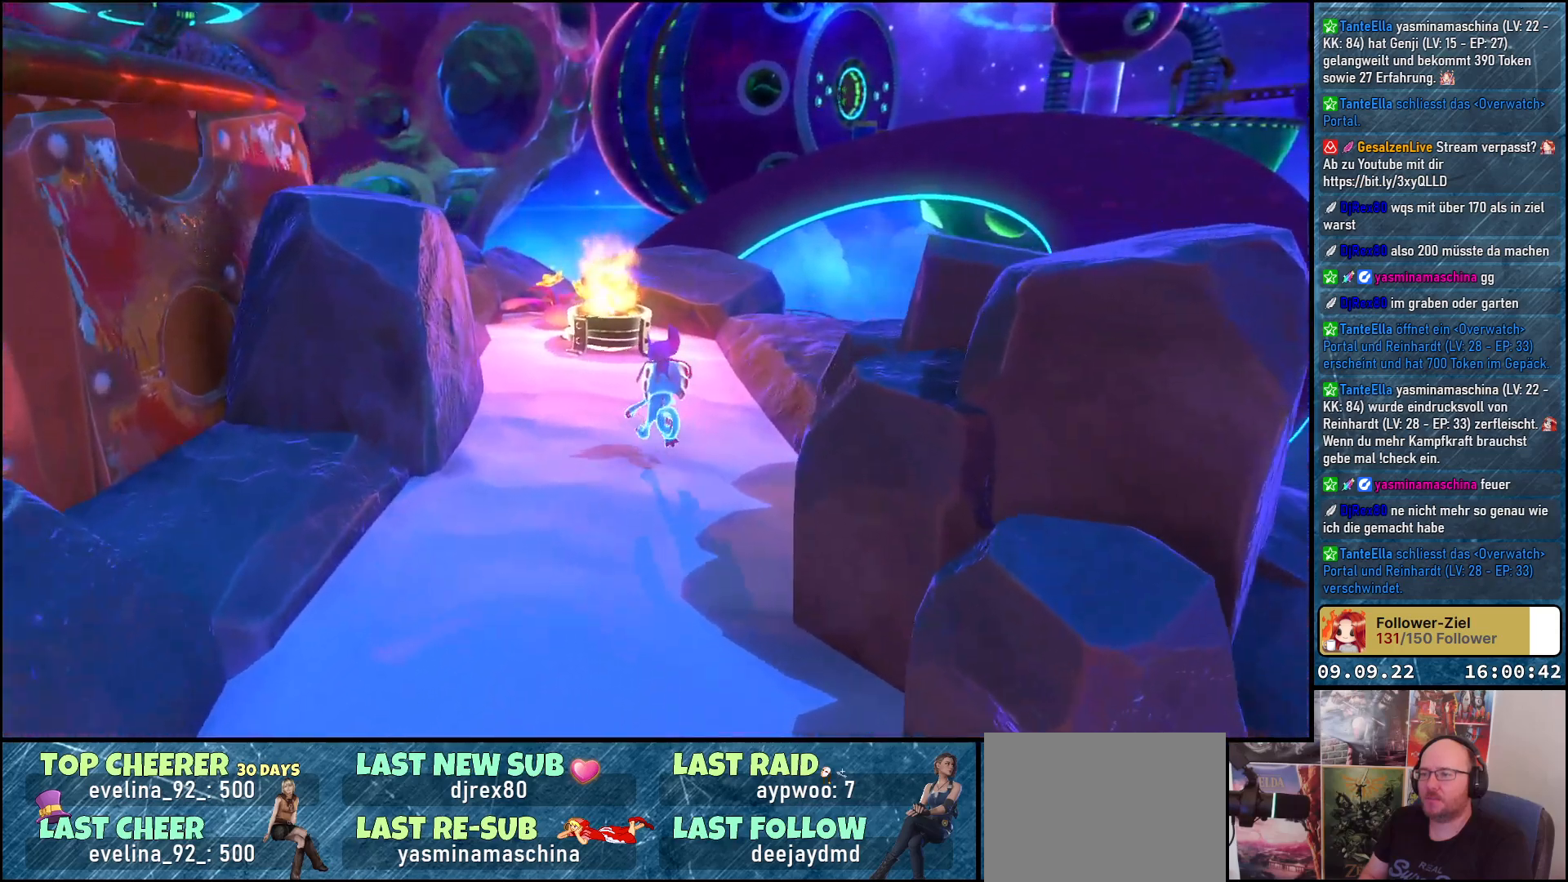
{"buttons": [], "left_stick": "down", "right_stick": "down-left", "events": [[150, "B", "down"], [233, "left_stick", "center"], [250, "B", "up"], [333, "left_stick", "down"], [433, "right_stick", "down-left"]]}
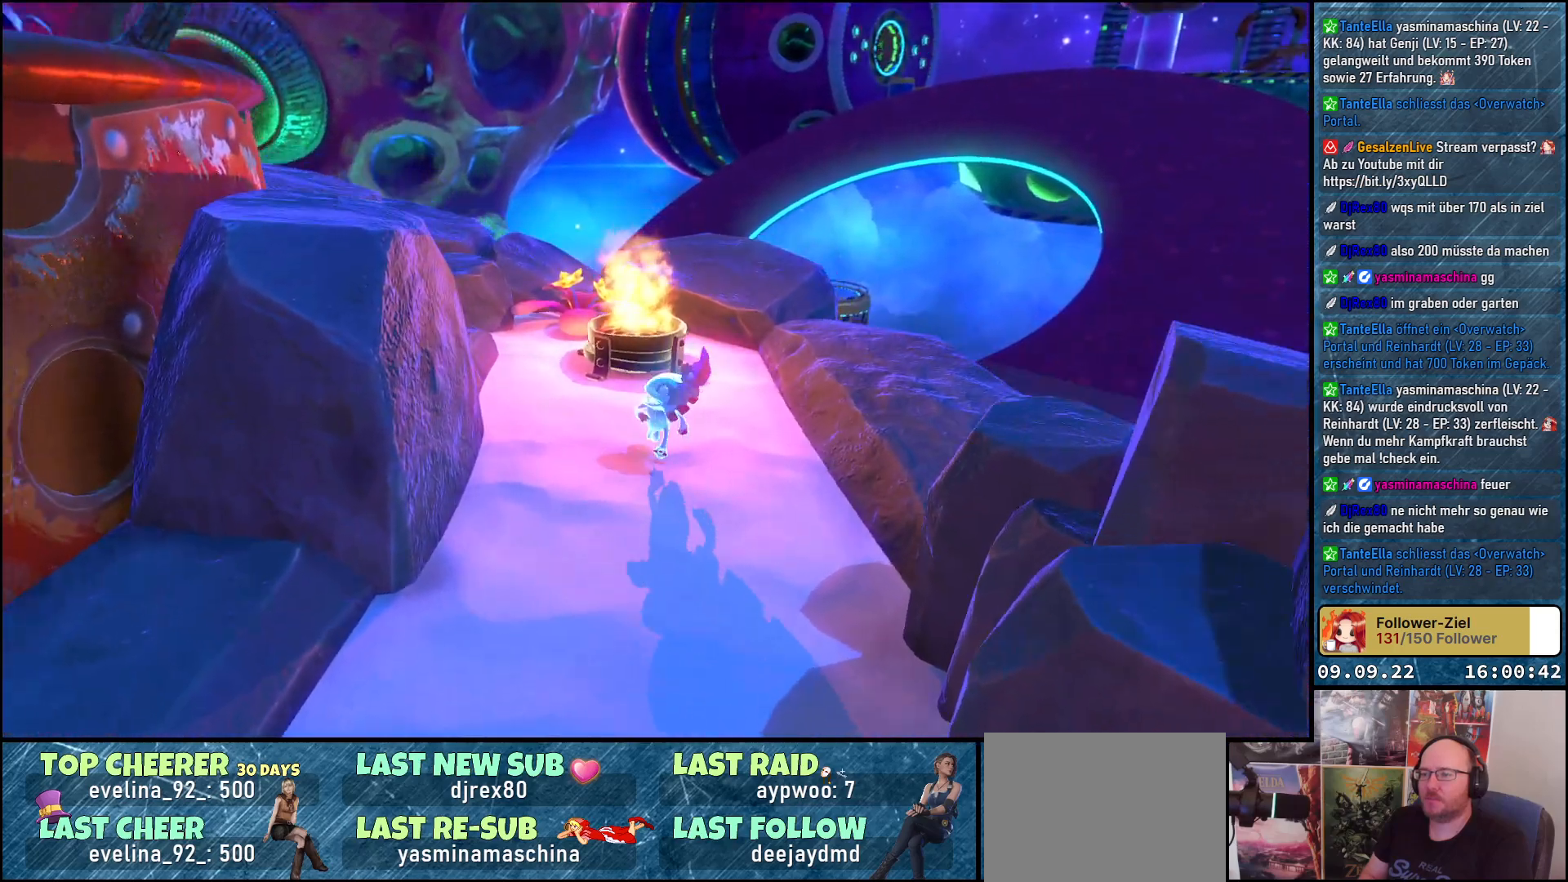
{"buttons": [], "left_stick": "down-left", "right_stick": "up-left", "events": [[200, "right_stick", "left"], [217, "left_stick", "down-left"], [300, "right_stick", "up-left"]]}
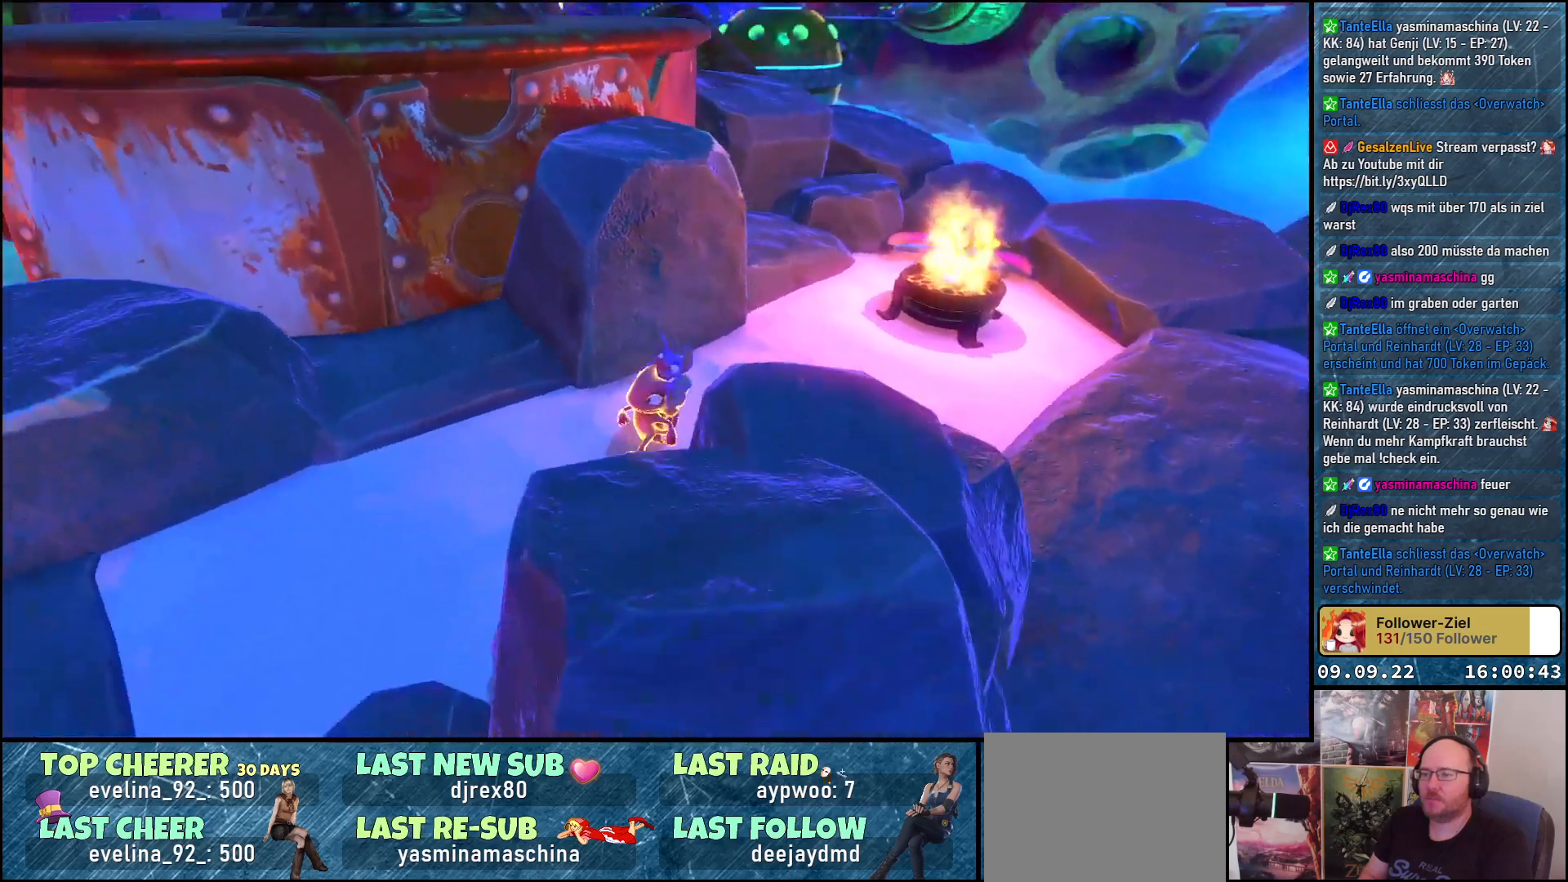
{"buttons": [], "left_stick": "up-left", "right_stick": "center", "events": [[83, "left_stick", "left"], [250, "left_stick", "up-left"], [267, "right_stick", "center"], [333, "A", "down"], [433, "A", "up"]]}